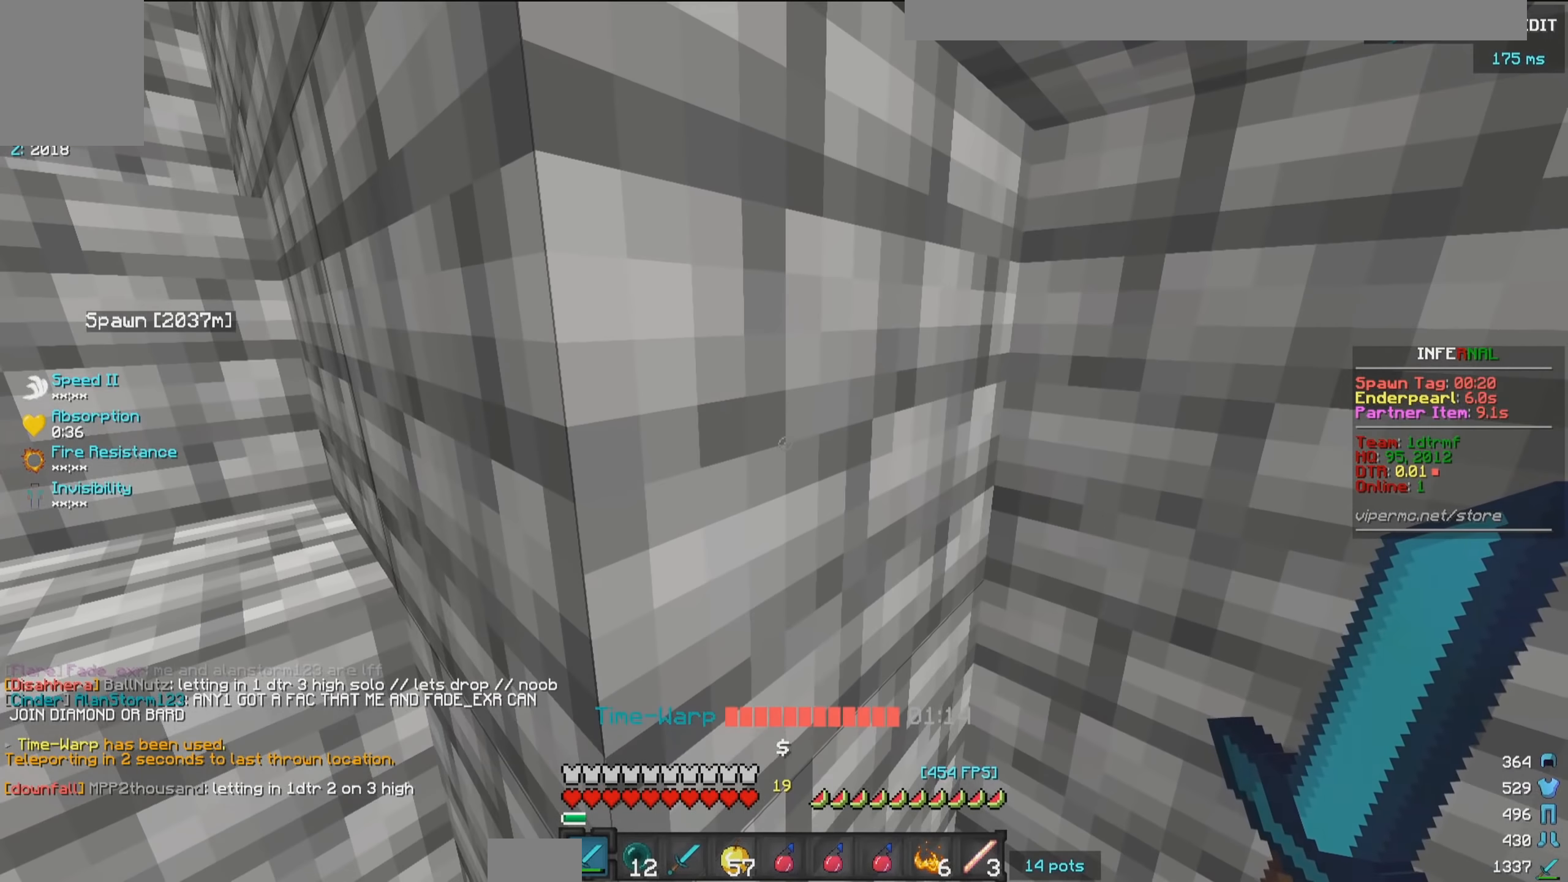
Gameplay with keyboard and mouse; each line is a JSON object with the keys and mouse buttons held at the frame after it. "events" lists presses ("down") and releases ("up") of "a", "d", "s", "w", "mouse_left" and "mouse_right" between this image and that frame as [ms after this image, input, new state], when the widget could be followed in between. "mouse_left", "mouse_right" = the "left", "right" buttons of the "mouse" list. No other keys are recorded. Fast repeated clicks can show as one long hold. Mouse movement is not recorded.
{"keys": [], "mouse": ["left"], "events": [[250, "a", "down"], [334, "s", "down"], [384, "a", "up"], [434, "mouse_left", "down"], [467, "s", "up"]]}
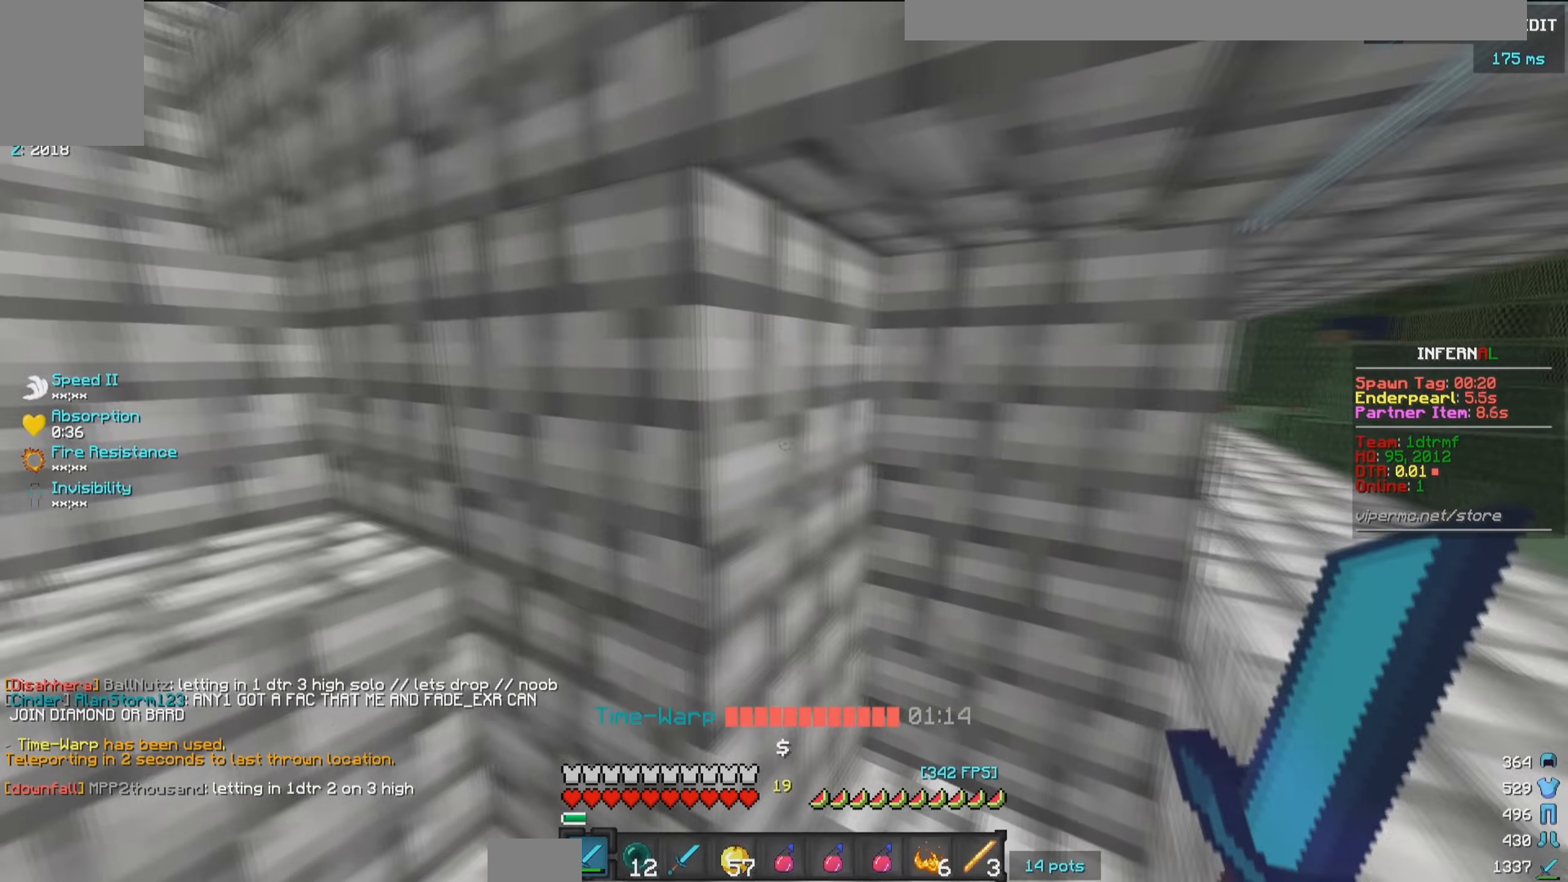
{"keys": [], "mouse": ["left"], "events": []}
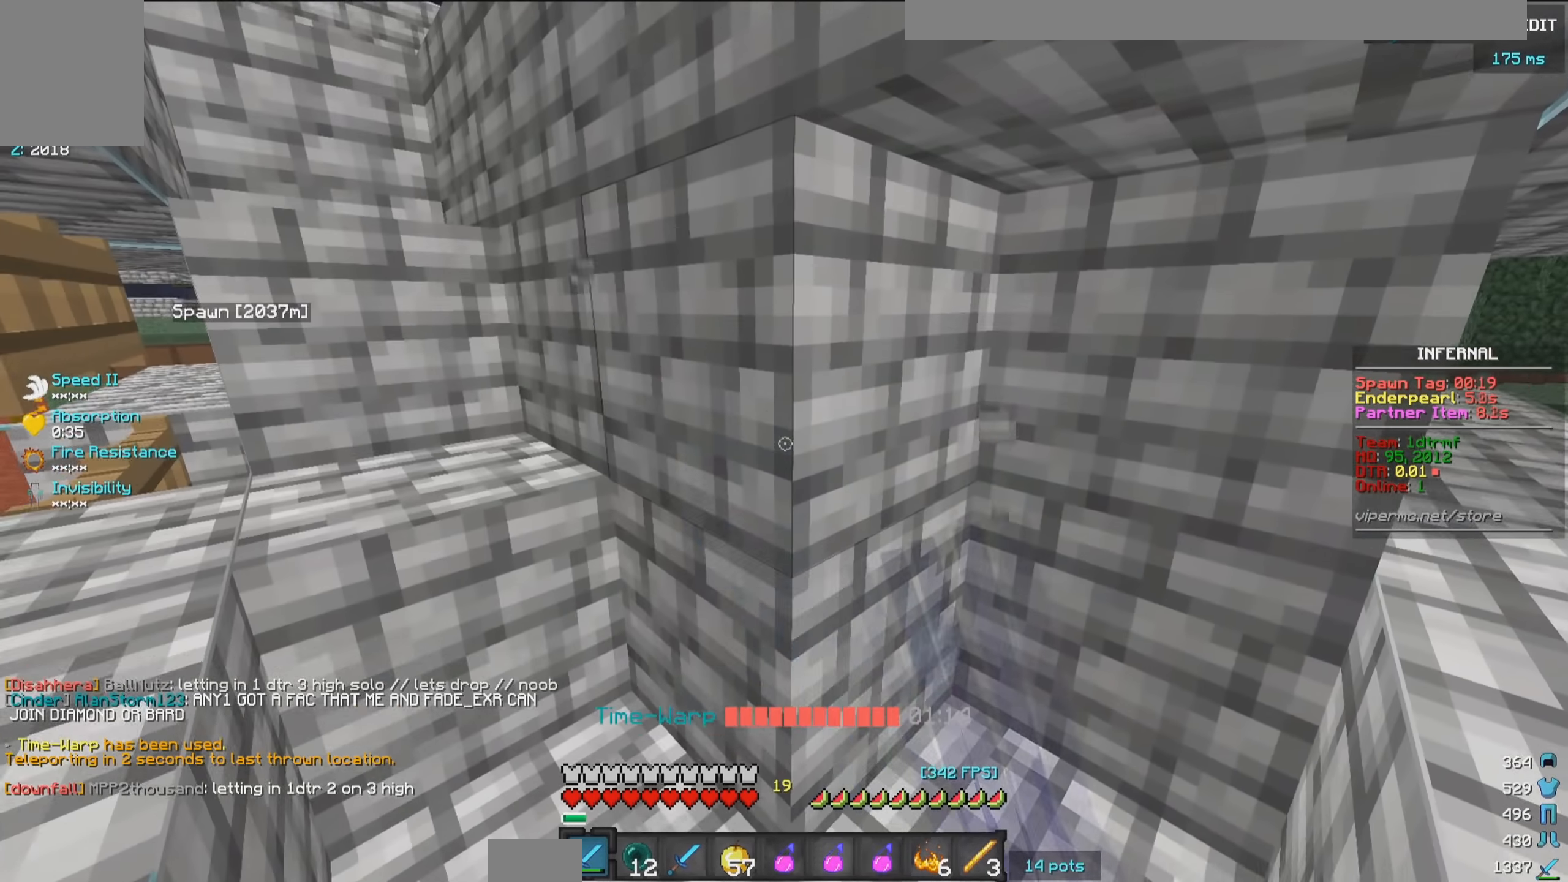
{"keys": [], "mouse": ["left"], "events": []}
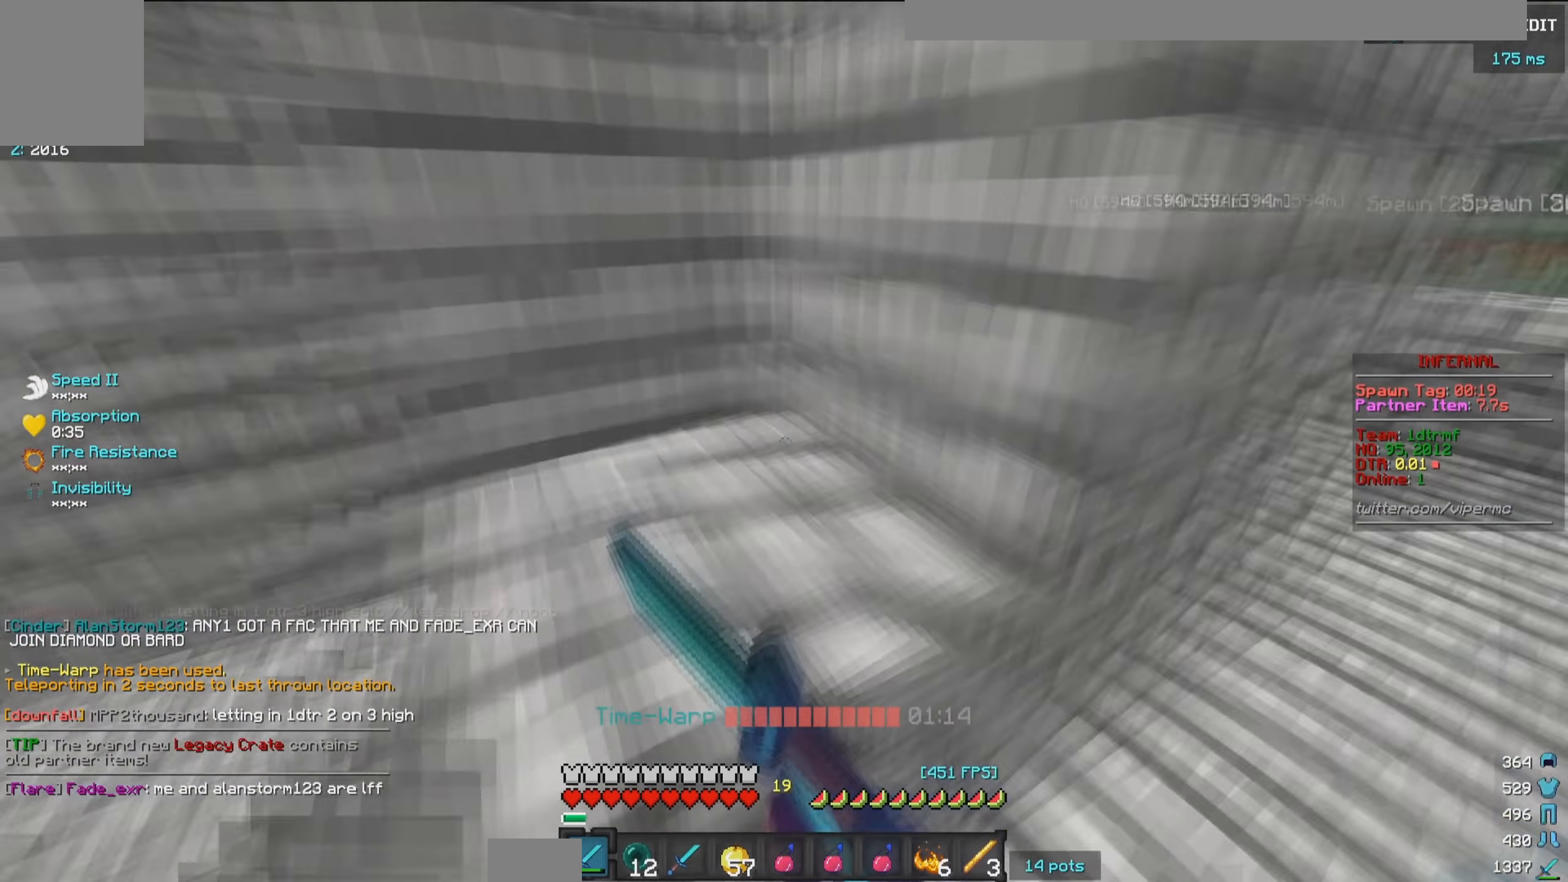
{"keys": ["a", "w"], "mouse": ["left"], "events": [[84, "mouse_left", "up"], [150, "mouse_left", "down"], [300, "a", "down"], [334, "w", "down"]]}
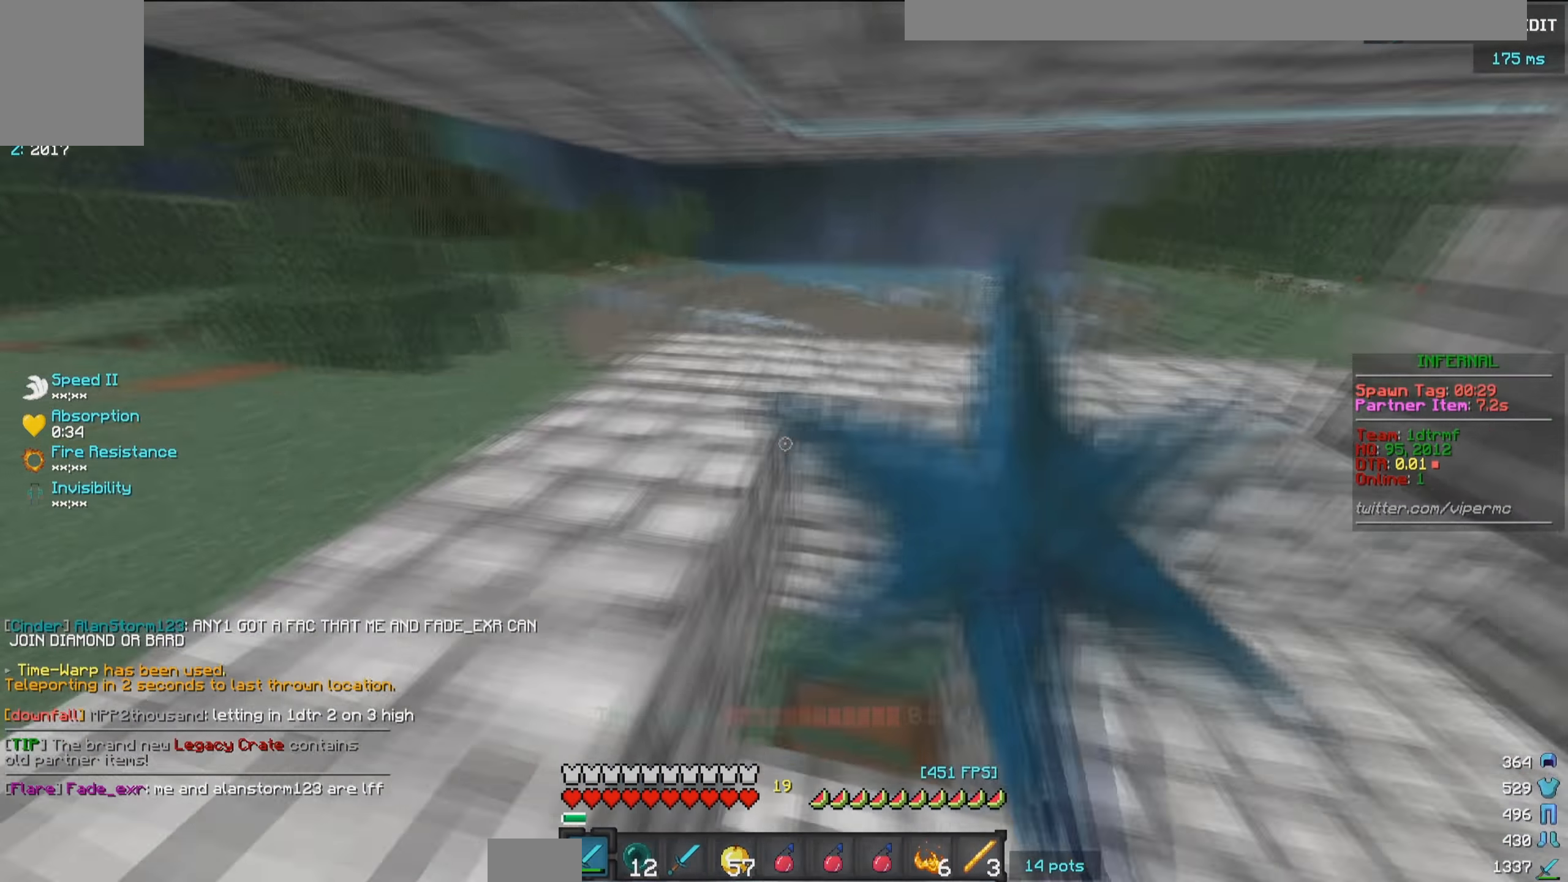
{"keys": ["w"], "mouse": ["left"], "events": [[34, "d", "down"], [67, "a", "up"], [434, "d", "up"], [450, "mouse_left", "up"], [484, "mouse_left", "down"]]}
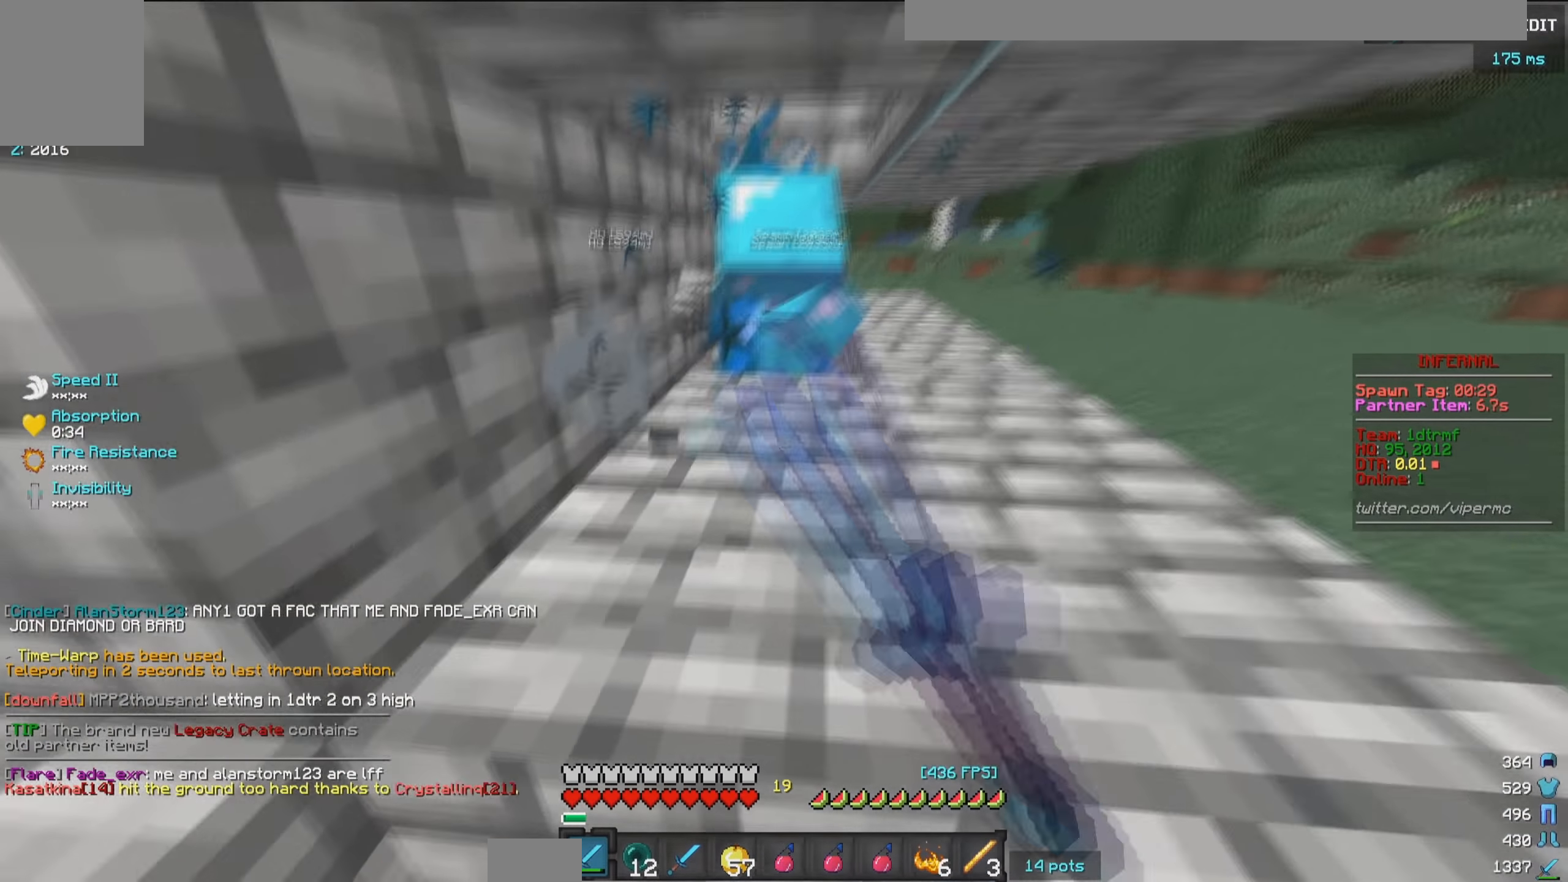
{"keys": ["a", "w"], "mouse": [], "events": [[317, "a", "down"], [367, "mouse_left", "up"]]}
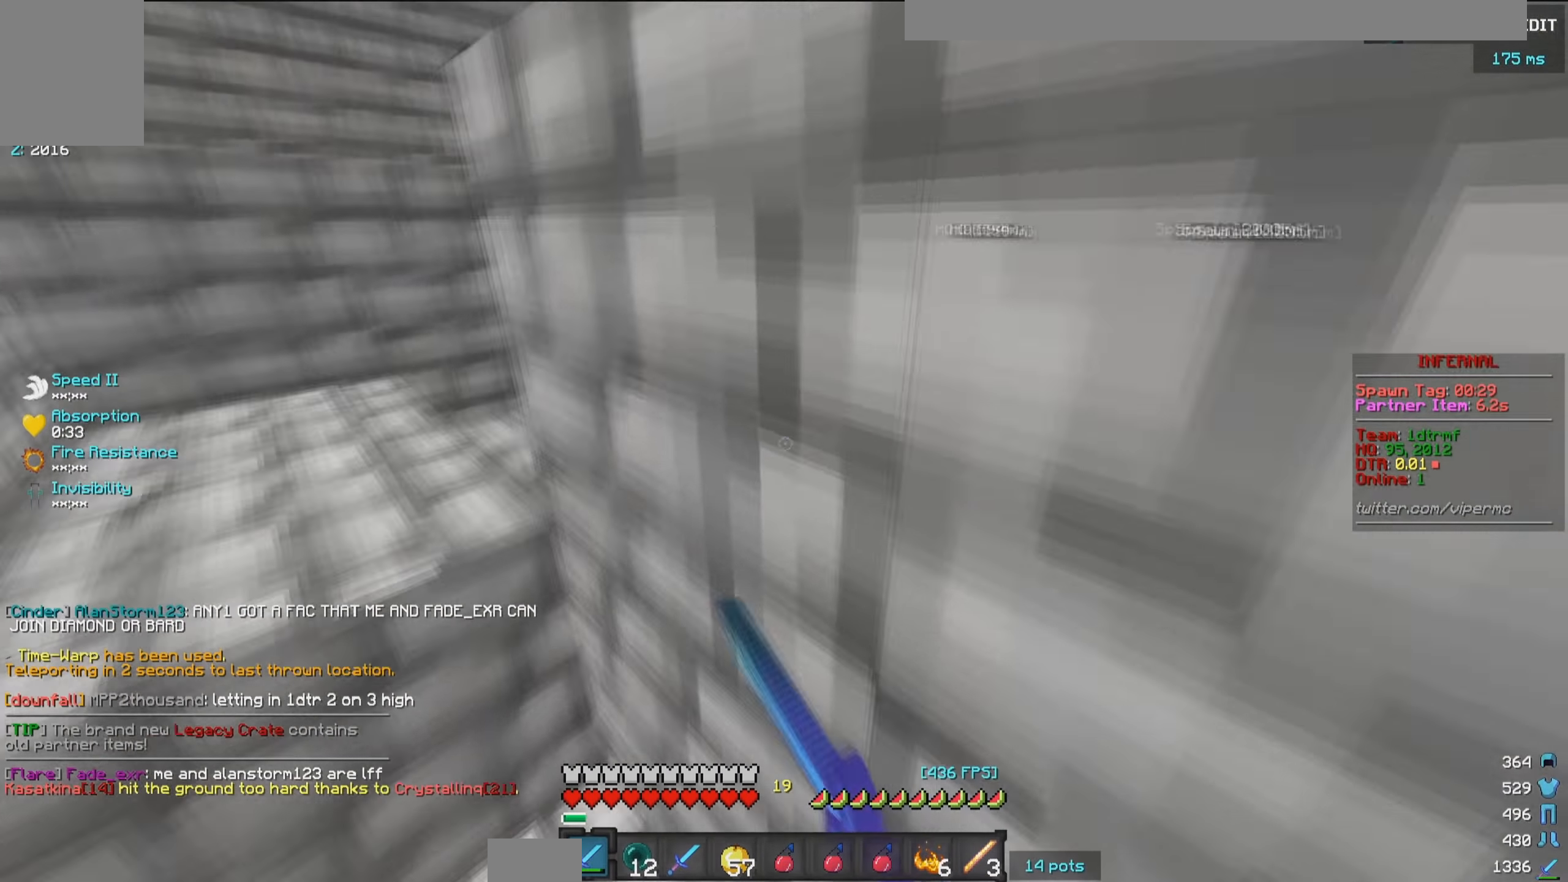
{"keys": [], "mouse": [], "events": [[17, "mouse_left", "down"], [234, "w", "up"], [284, "a", "up"], [434, "mouse_left", "up"]]}
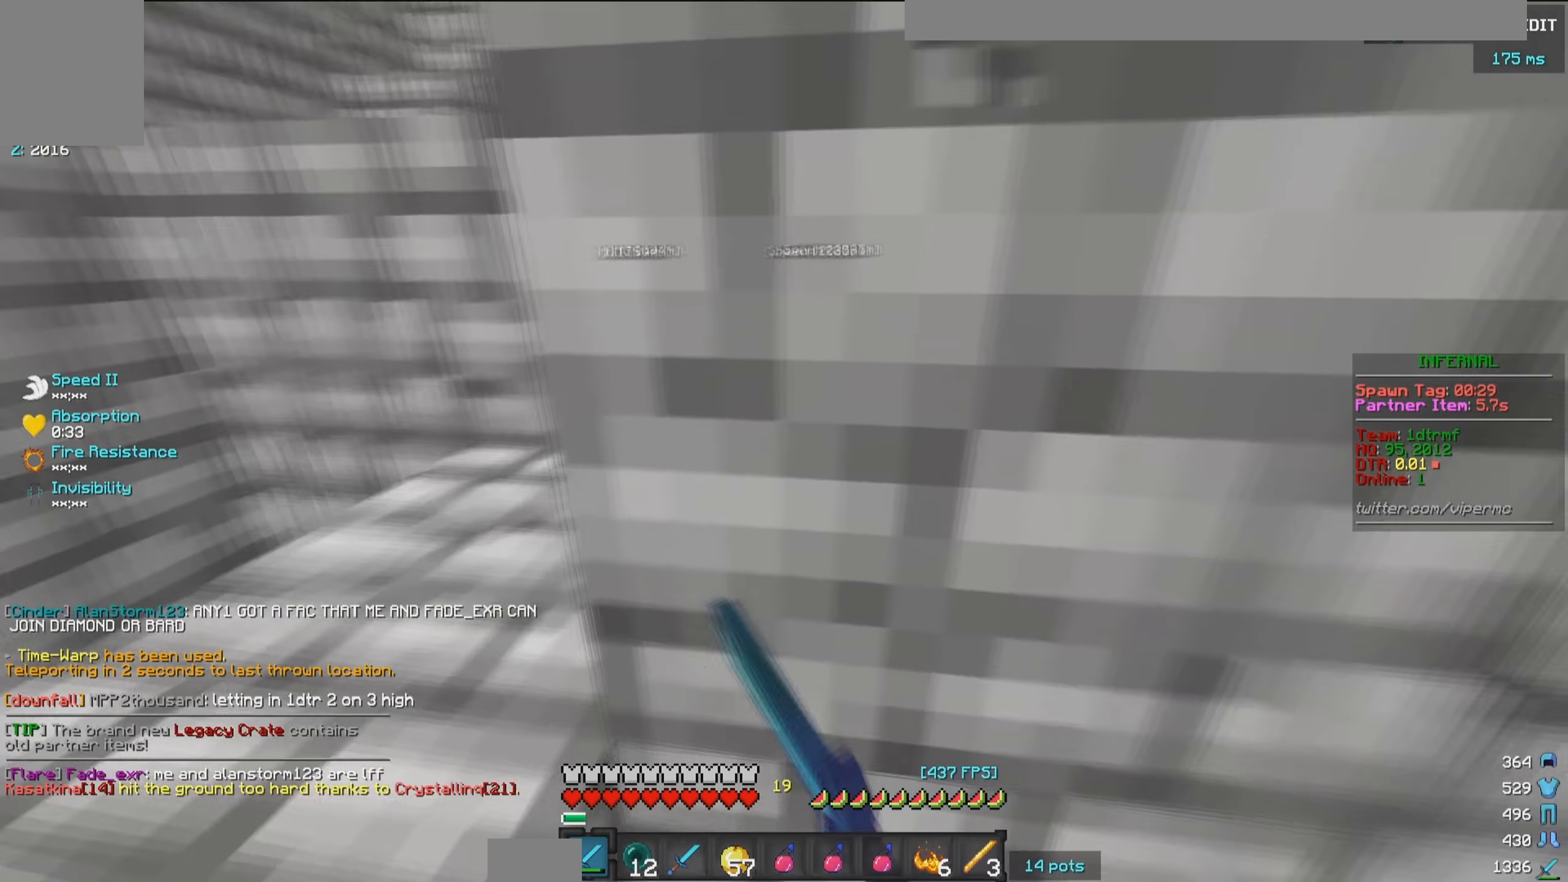
{"keys": ["w"], "mouse": [], "events": [[34, "d", "down"], [217, "w", "down"], [350, "d", "up"]]}
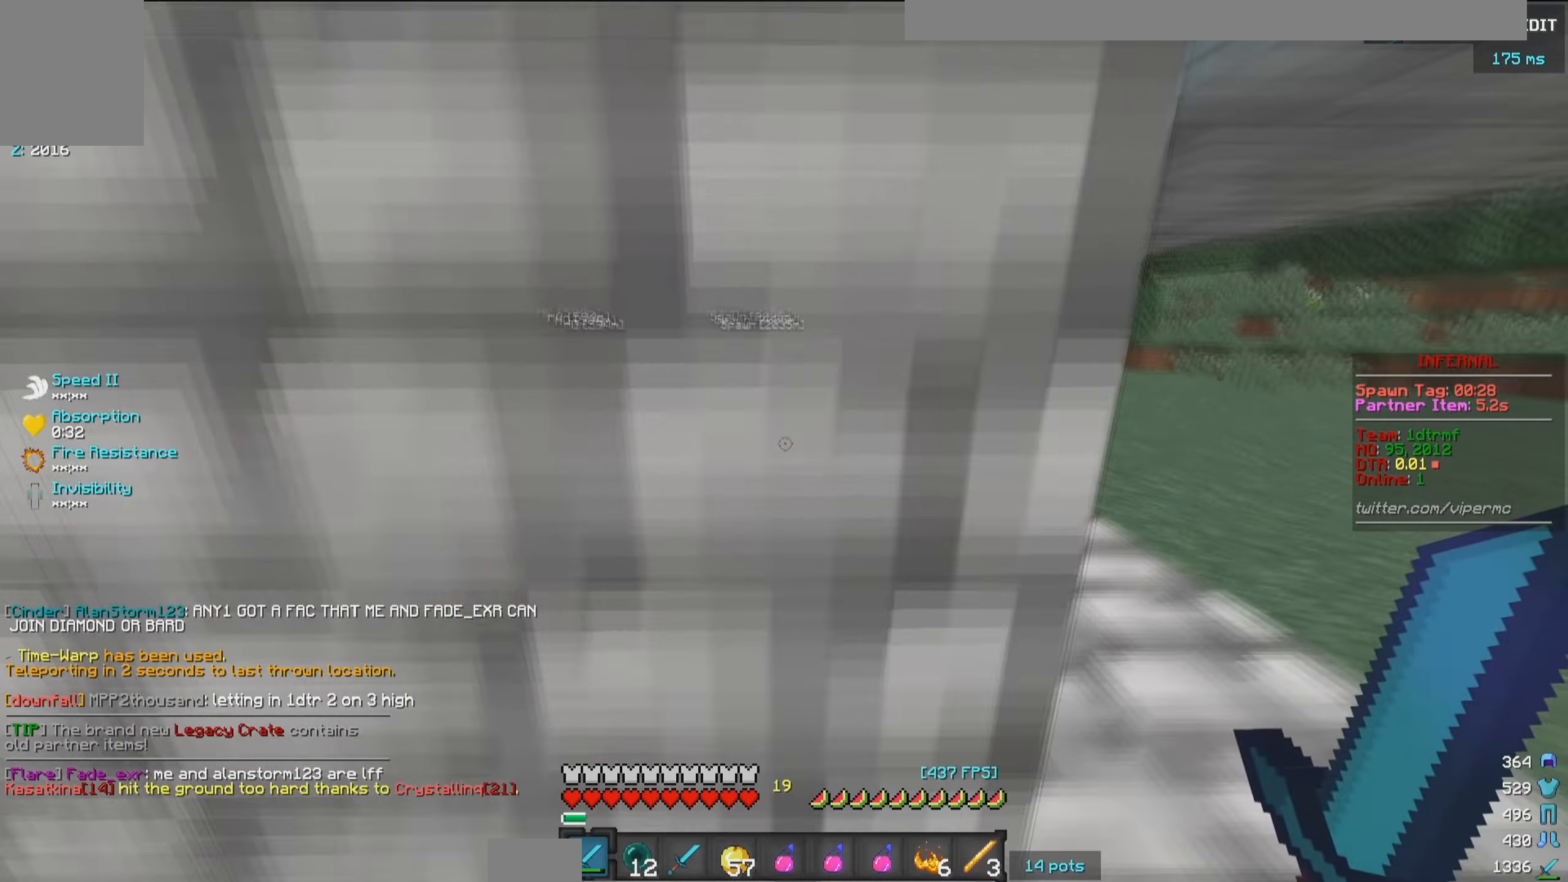
{"keys": ["a", "w"], "mouse": [], "events": [[17, "w", "up"], [250, "a", "down"], [384, "w", "down"]]}
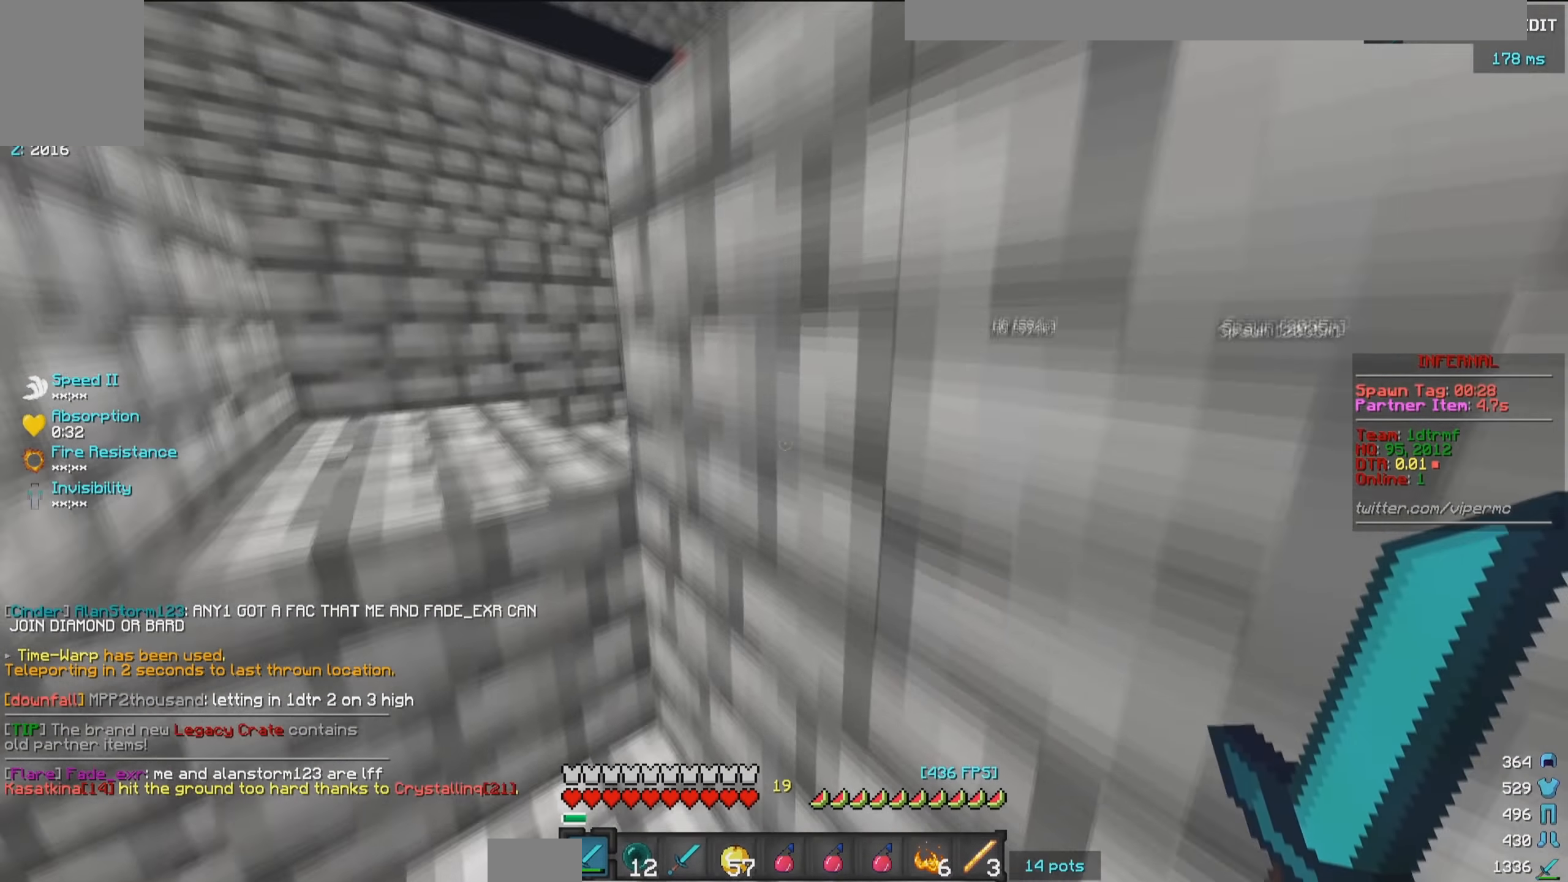
{"keys": [], "mouse": [], "events": [[267, "w", "up"], [500, "a", "up"]]}
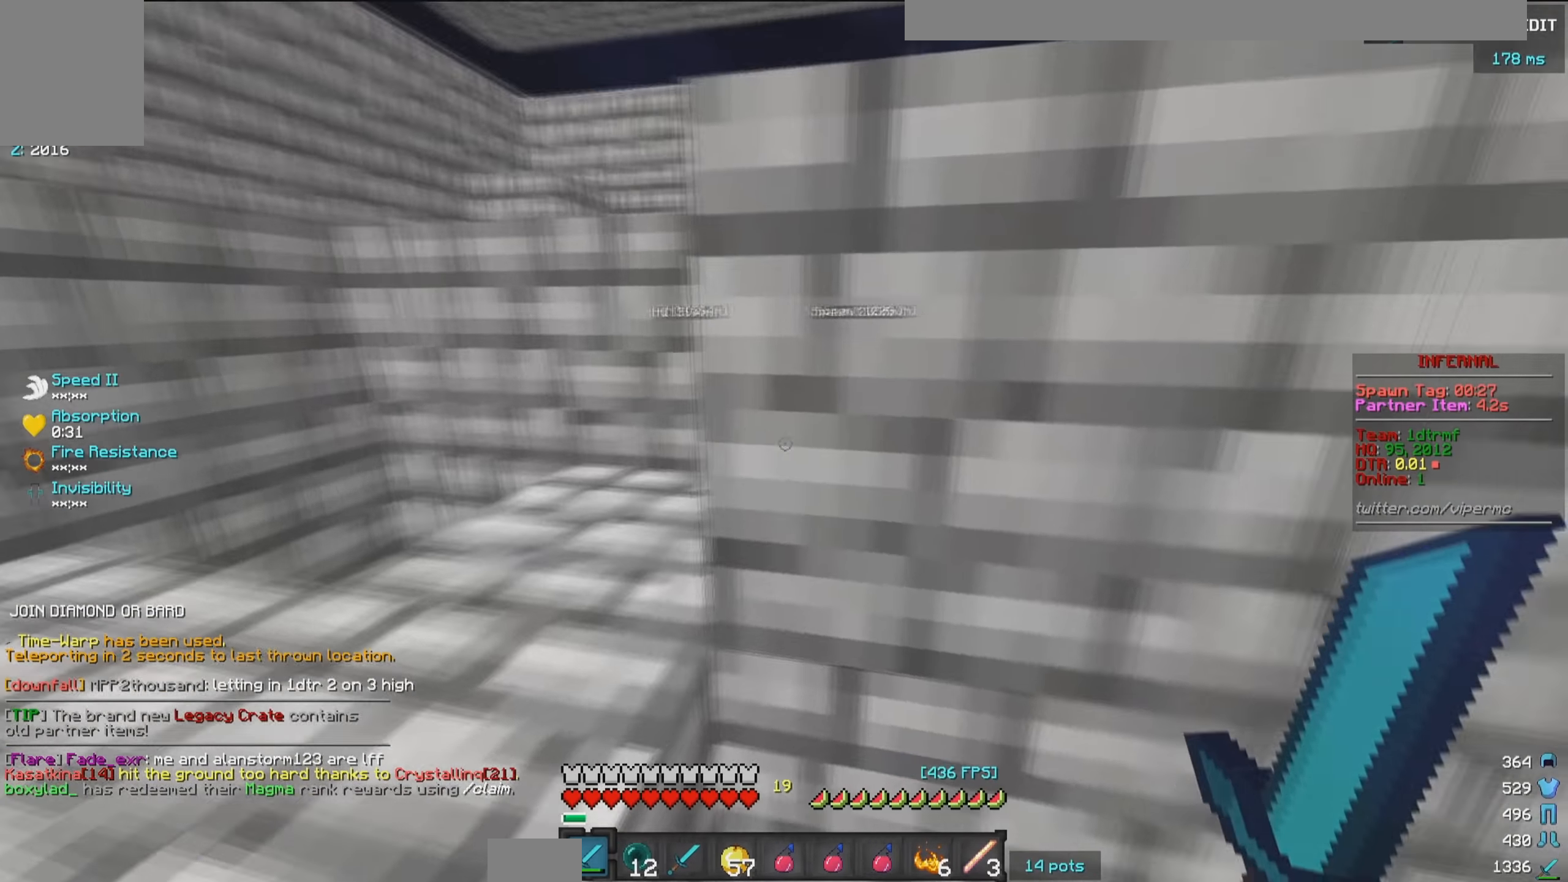
{"keys": [], "mouse": [], "events": [[350, "d", "down"], [500, "d", "up"]]}
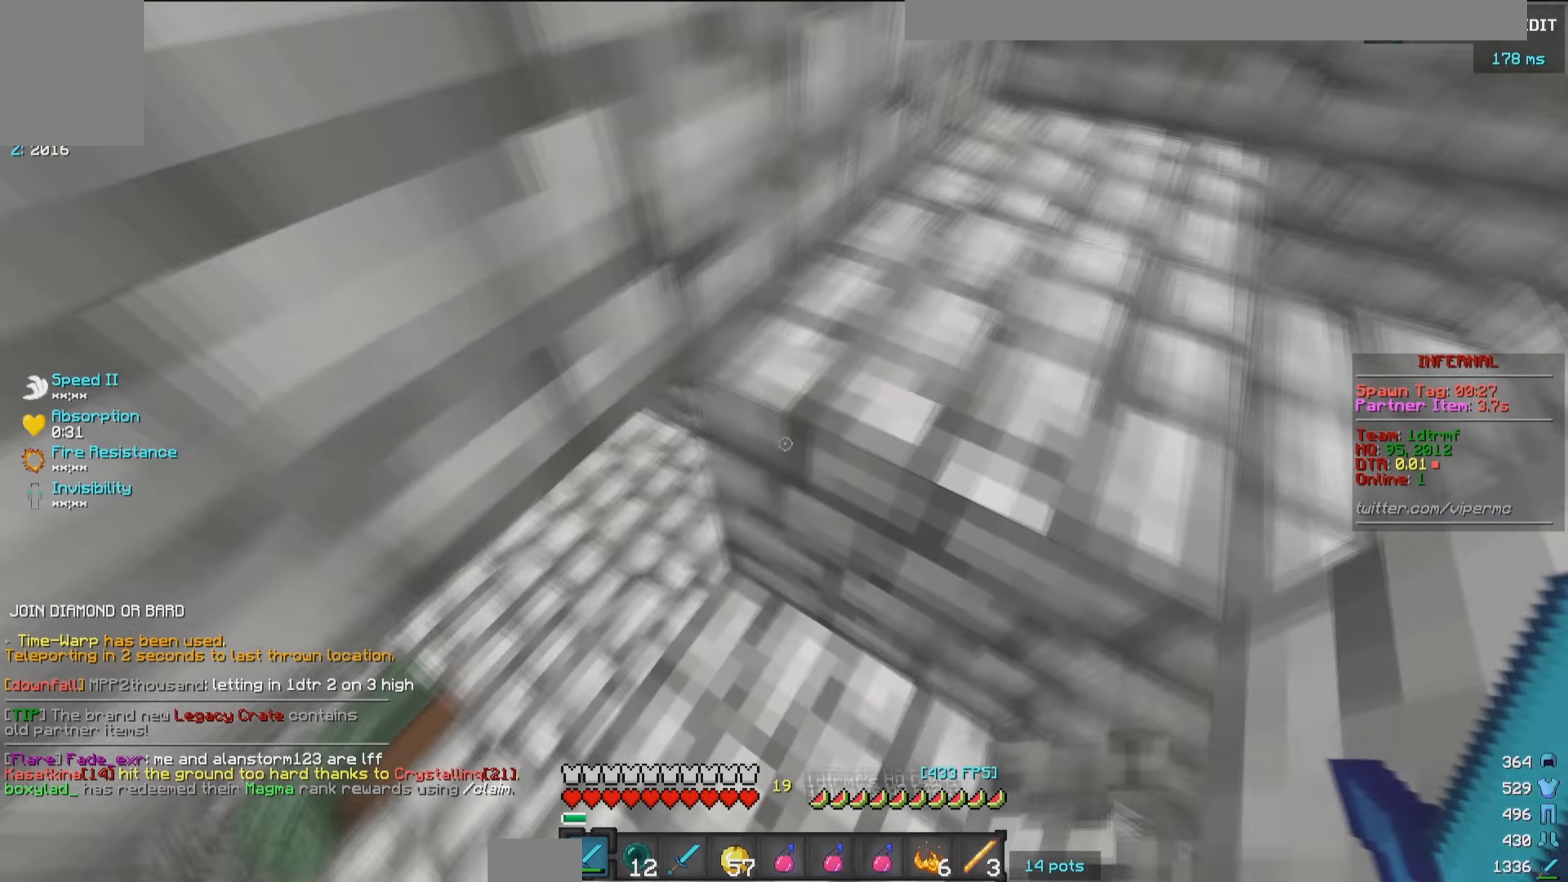
{"keys": [], "mouse": [], "events": []}
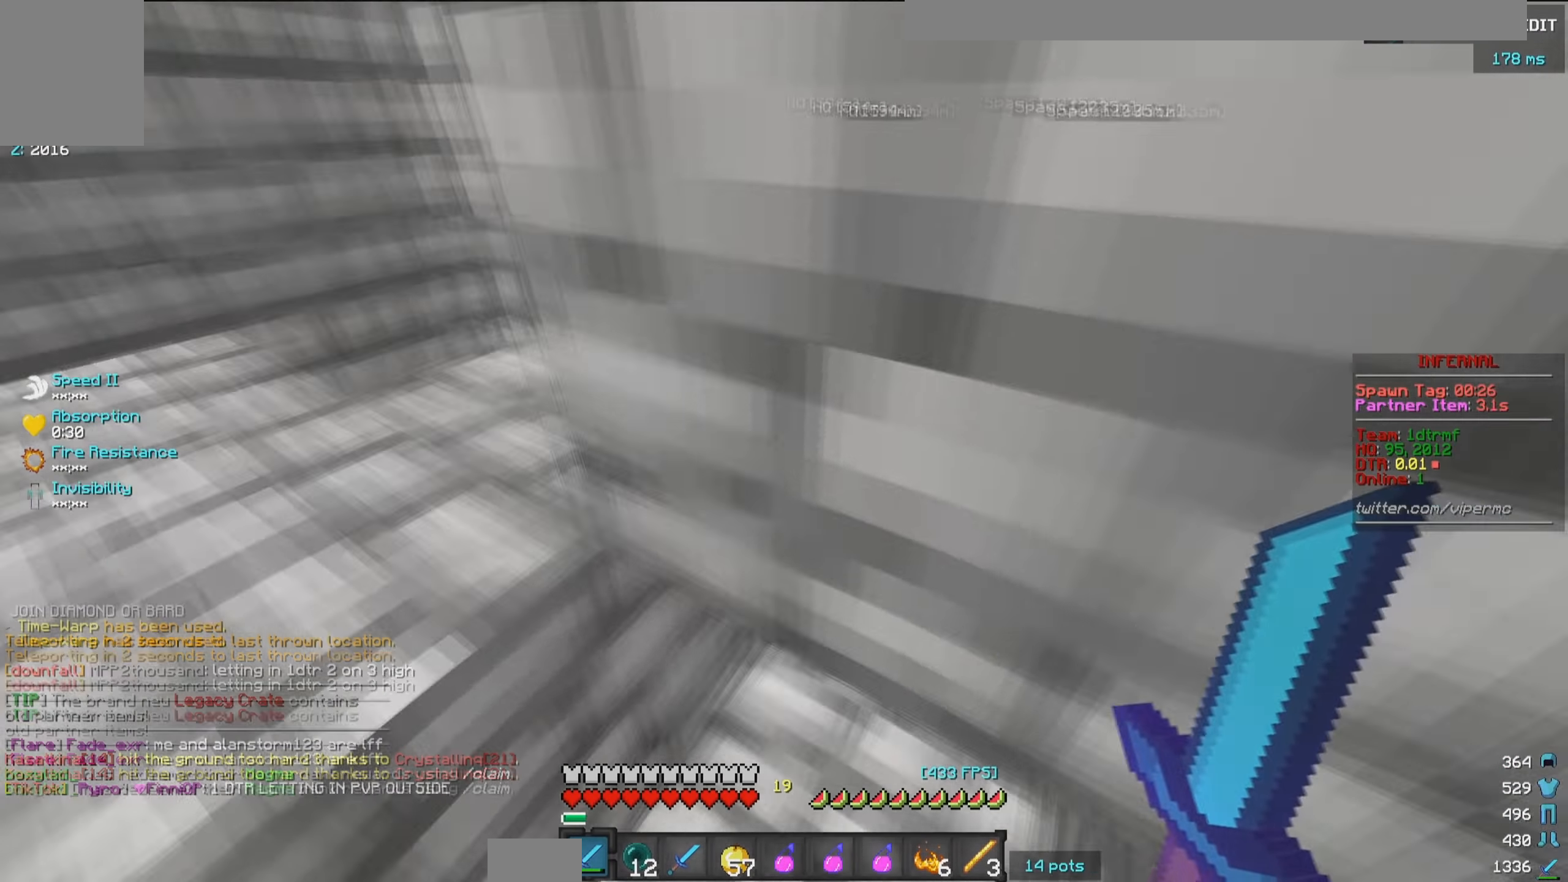
{"keys": [], "mouse": ["left"], "events": [[150, "d", "down"], [350, "d", "up"], [350, "mouse_left", "down"]]}
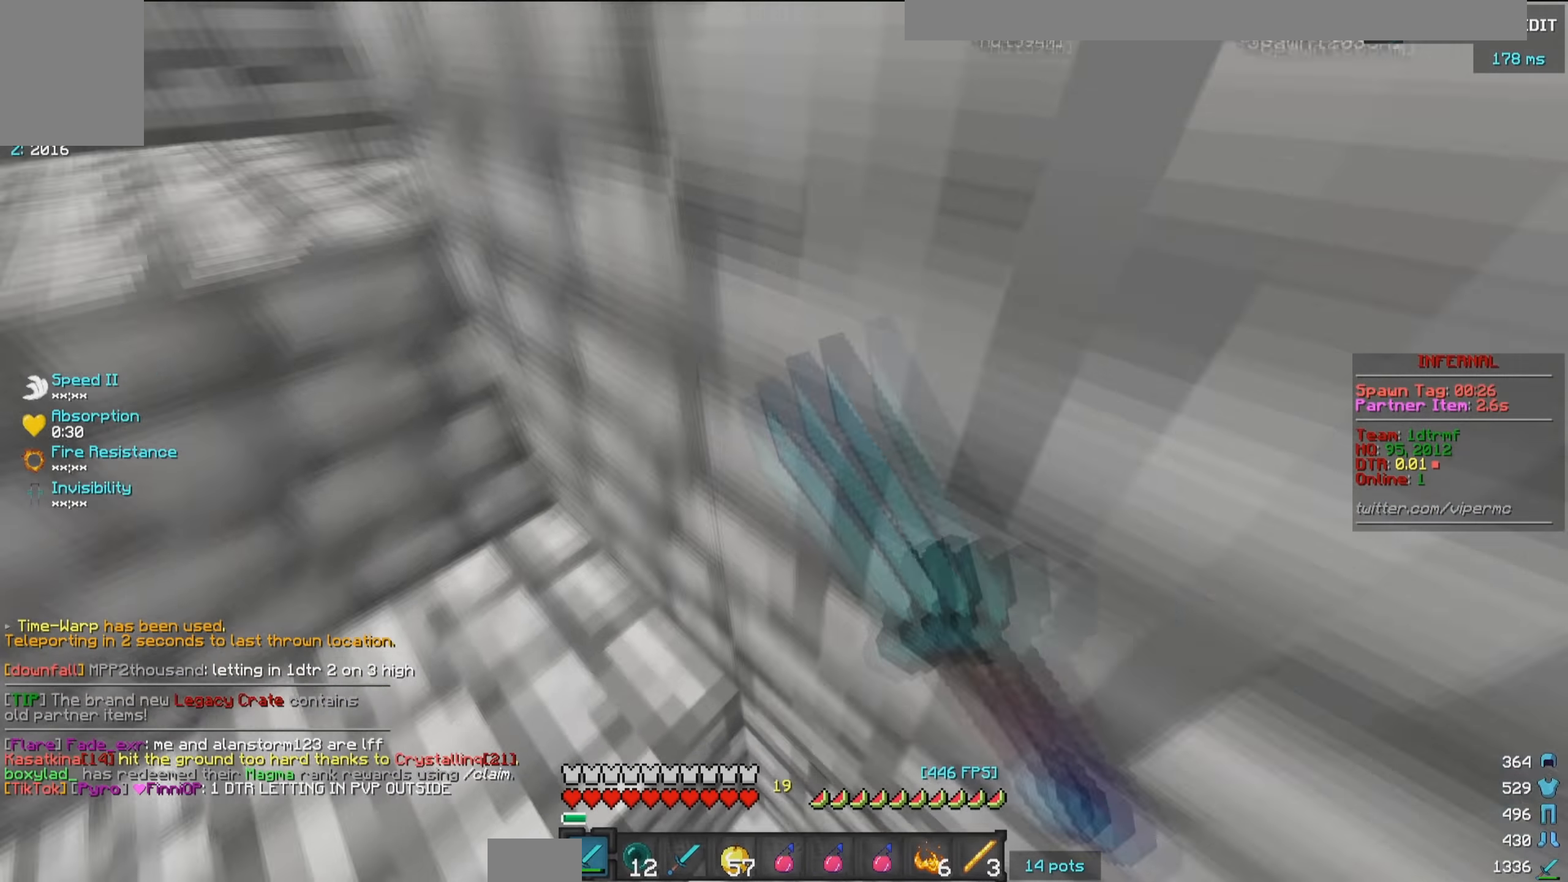
{"keys": [], "mouse": ["right"], "events": [[250, "mouse_left", "up"], [416, "mouse_right", "down"]]}
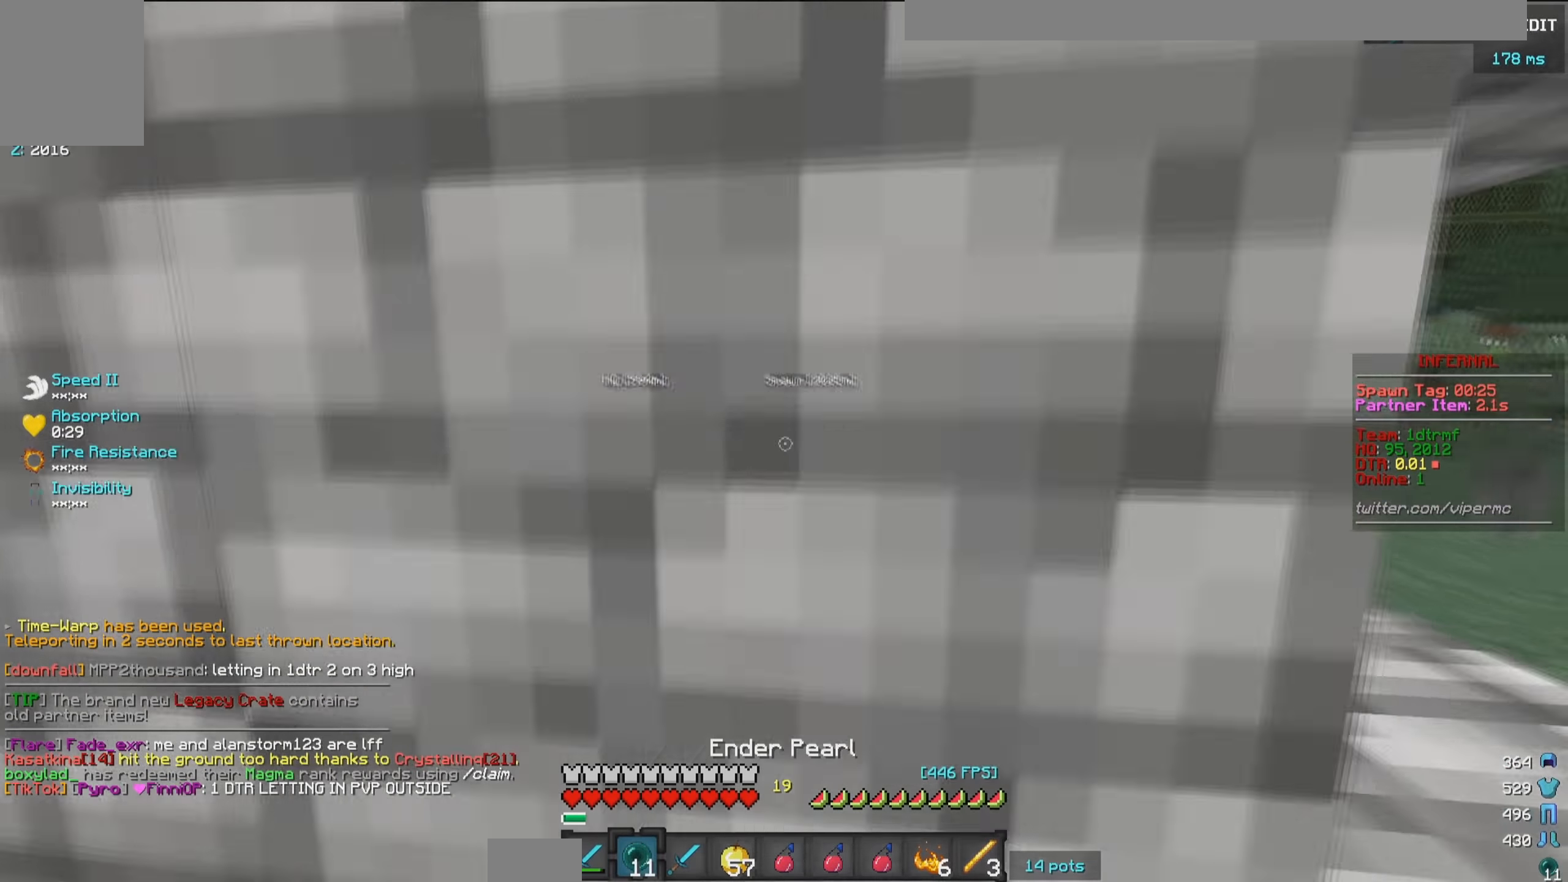
{"keys": ["w"], "mouse": [], "events": [[66, "mouse_right", "up"], [216, "w", "down"]]}
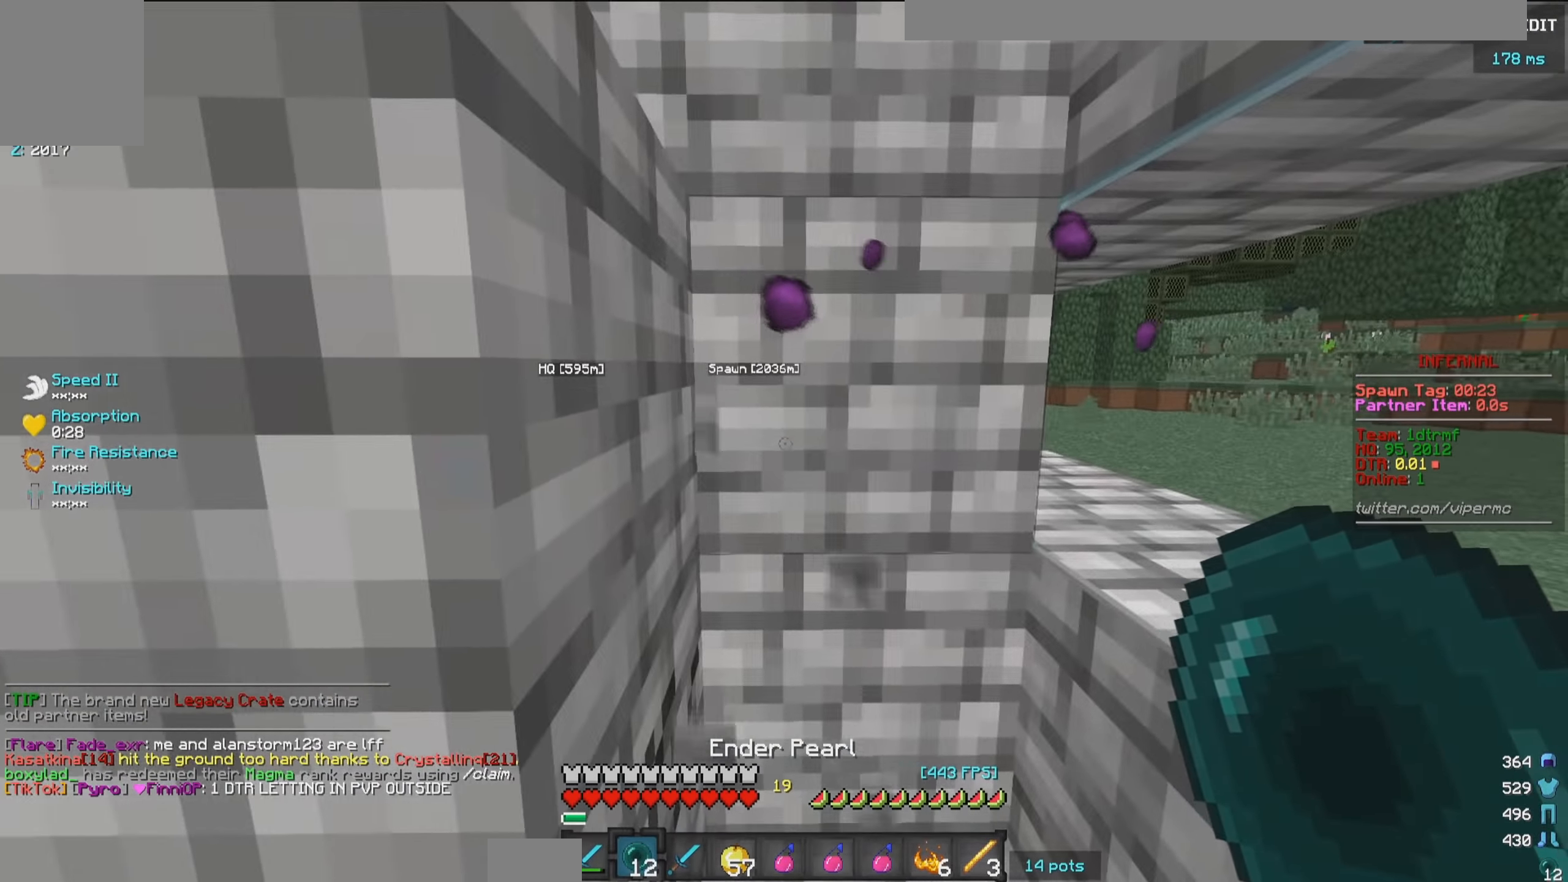
{"keys": [], "mouse": [], "events": [[66, "w", "up"], [150, "d", "down"], [200, "a", "down"], [216, "d", "up"], [400, "a", "up"]]}
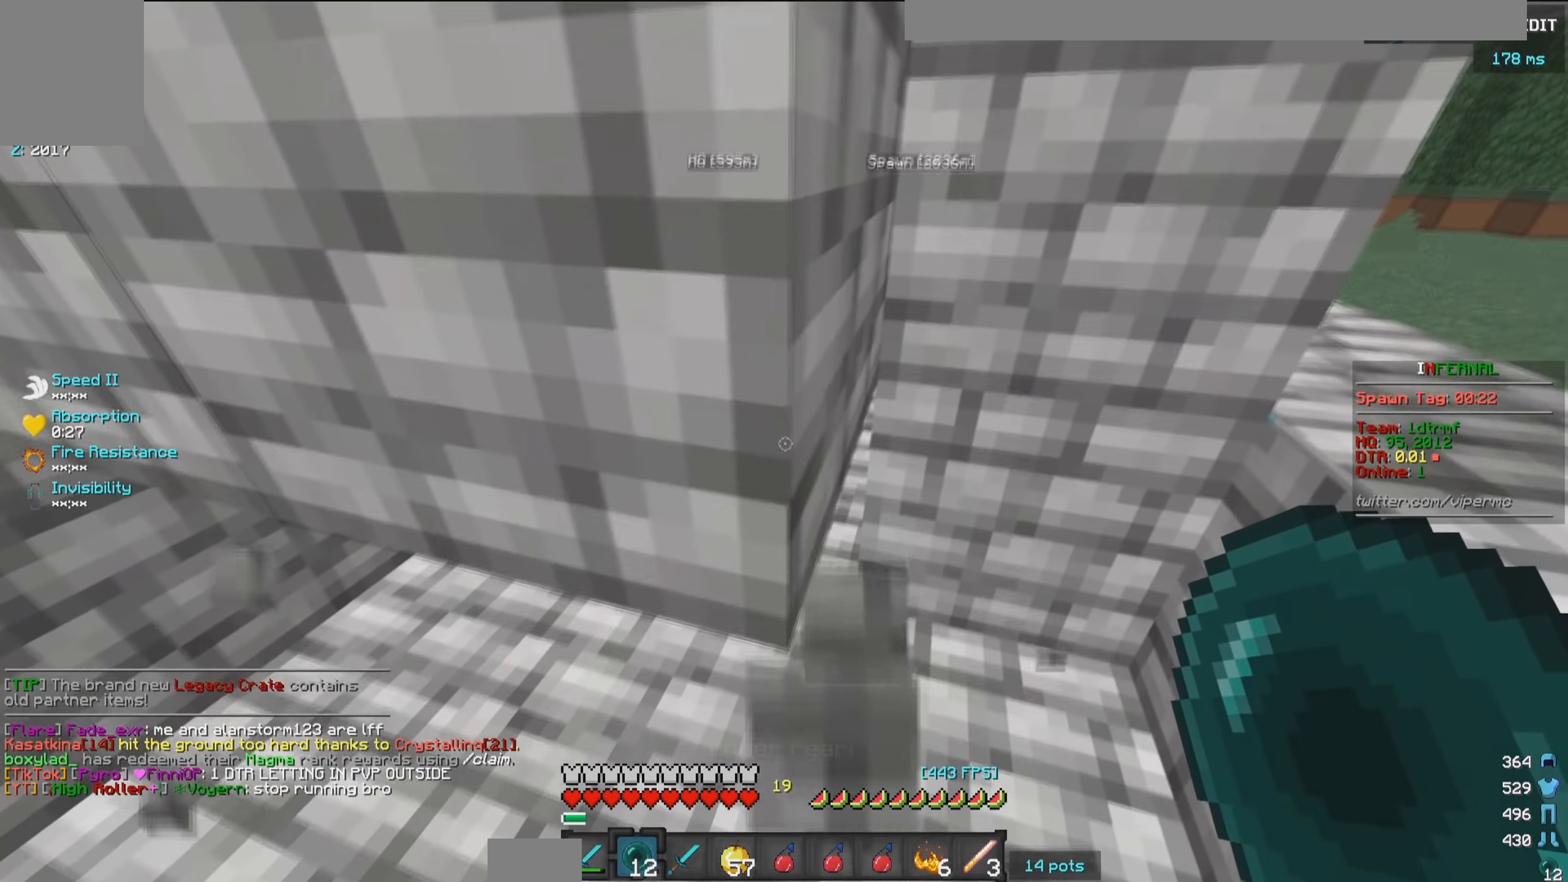
{"keys": [], "mouse": [], "events": [[67, "s", "down"], [467, "s", "up"]]}
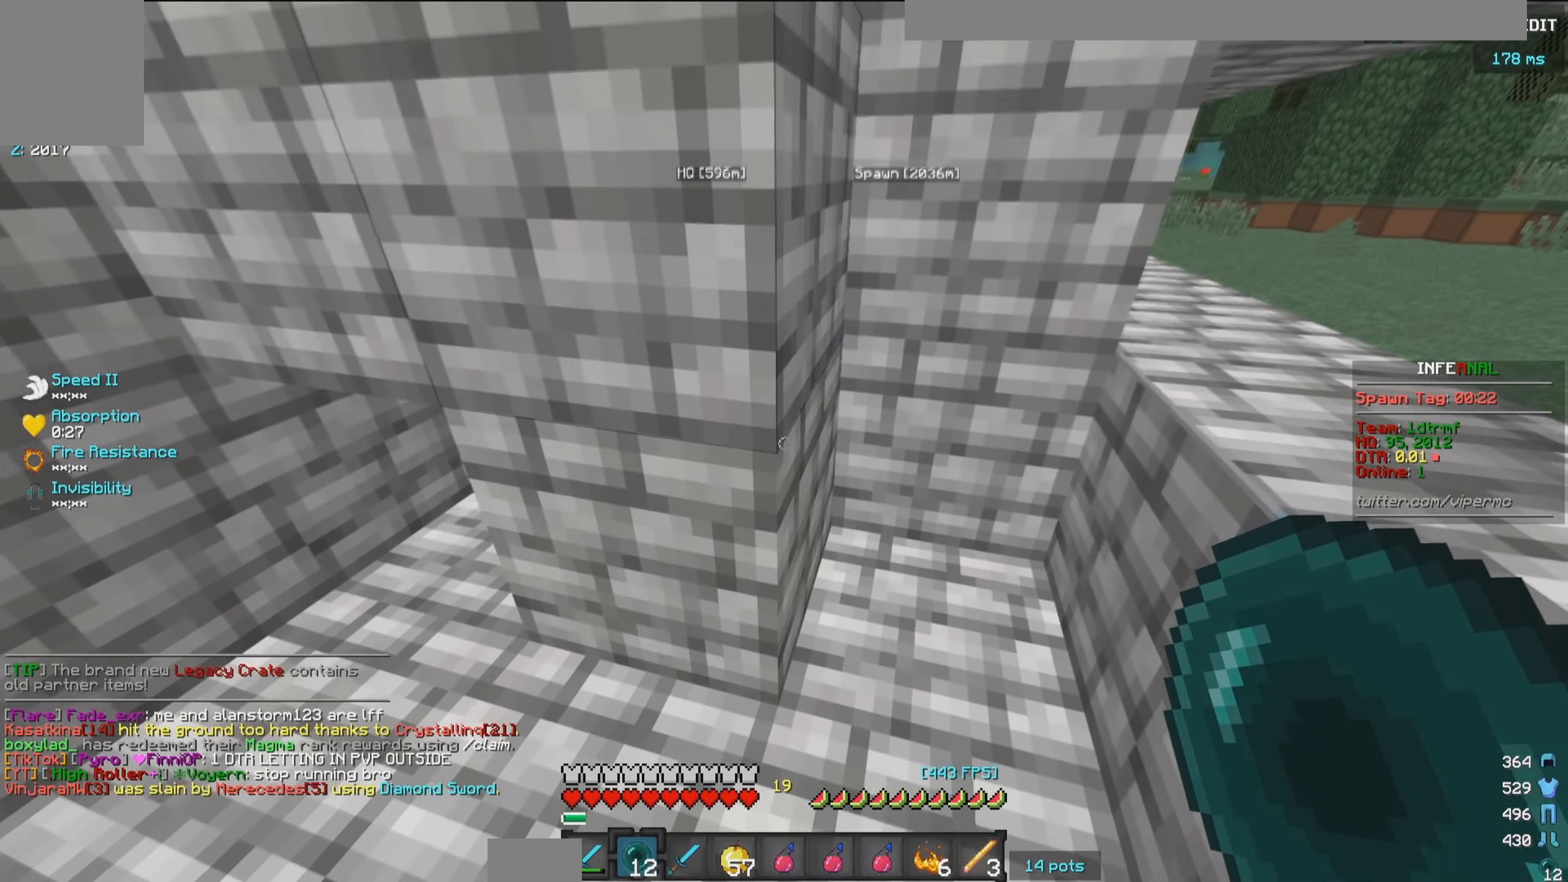
{"keys": ["w"], "mouse": [], "events": [[334, "d", "down"], [434, "w", "down"], [500, "d", "up"]]}
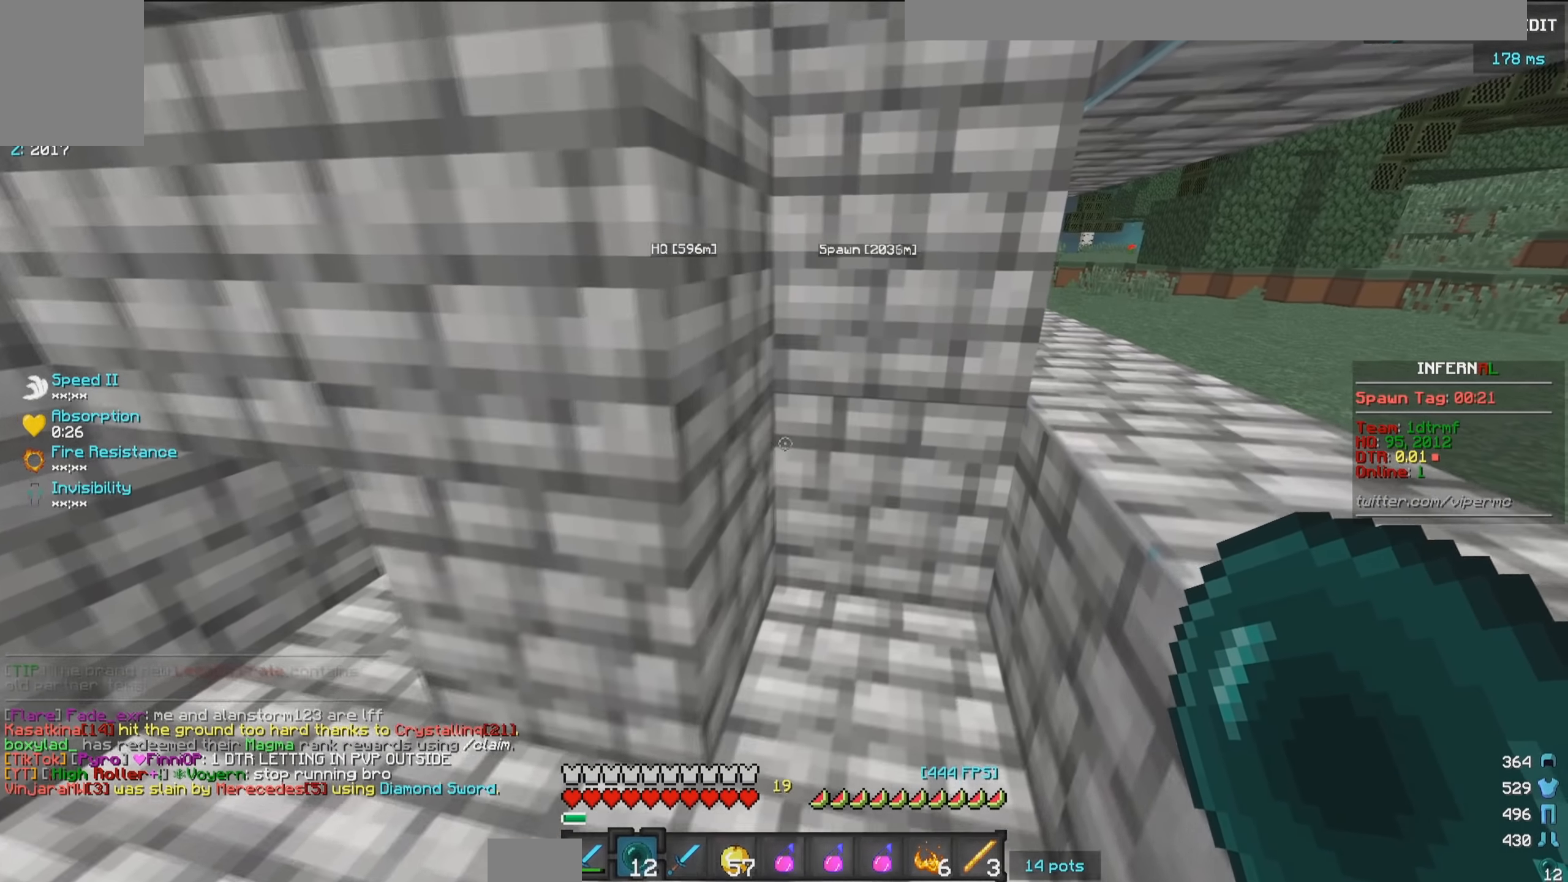
{"keys": ["w"], "mouse": [], "events": []}
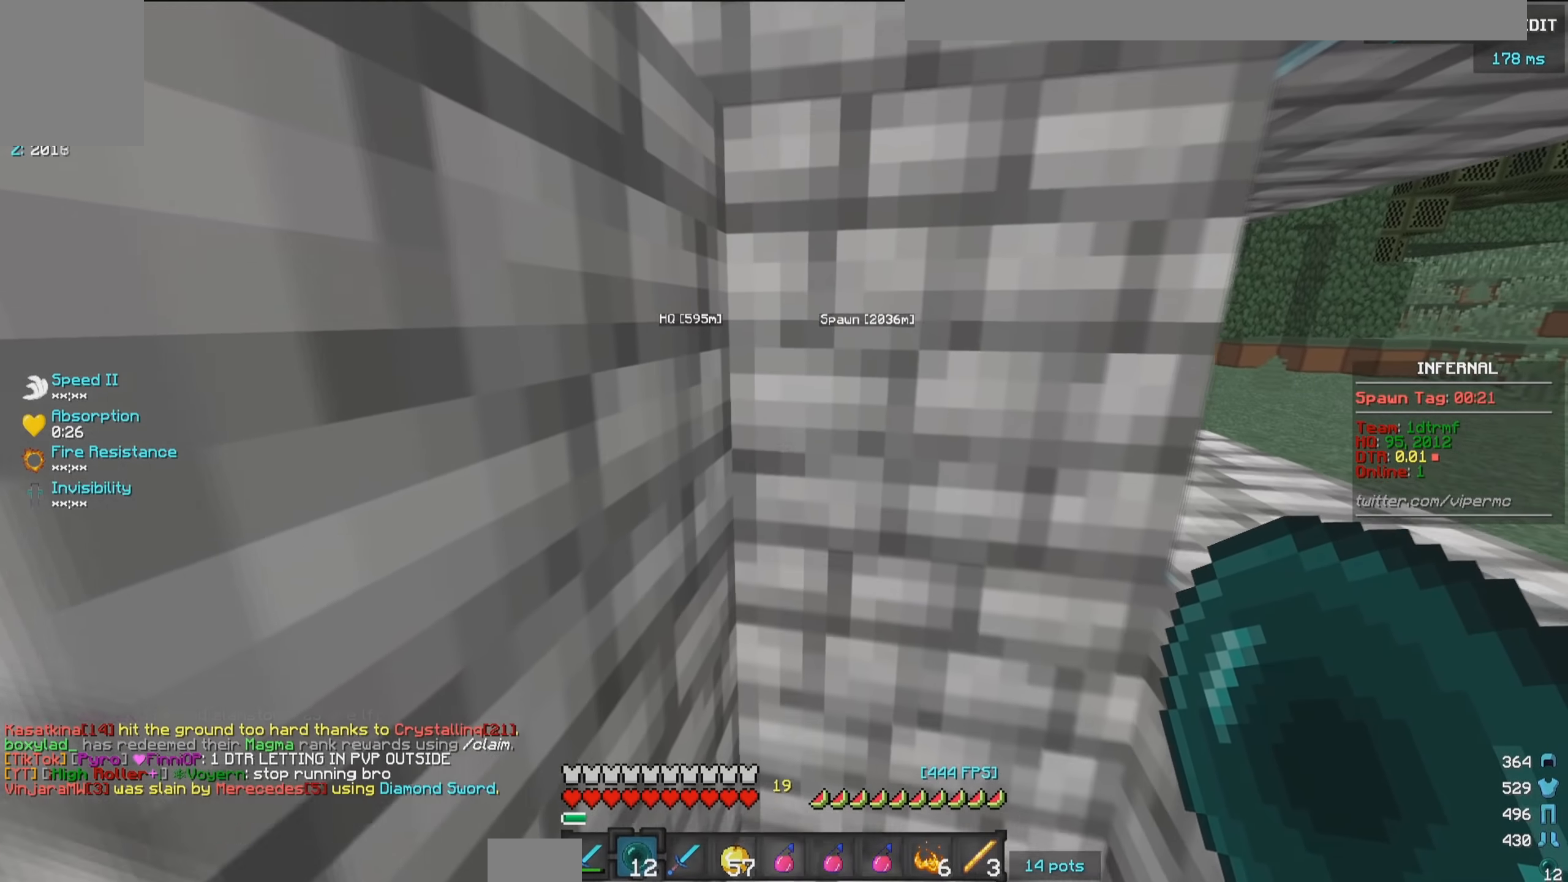
{"keys": ["a", "w"], "mouse": [], "events": [[34, "w", "up"], [184, "a", "down"], [450, "w", "down"]]}
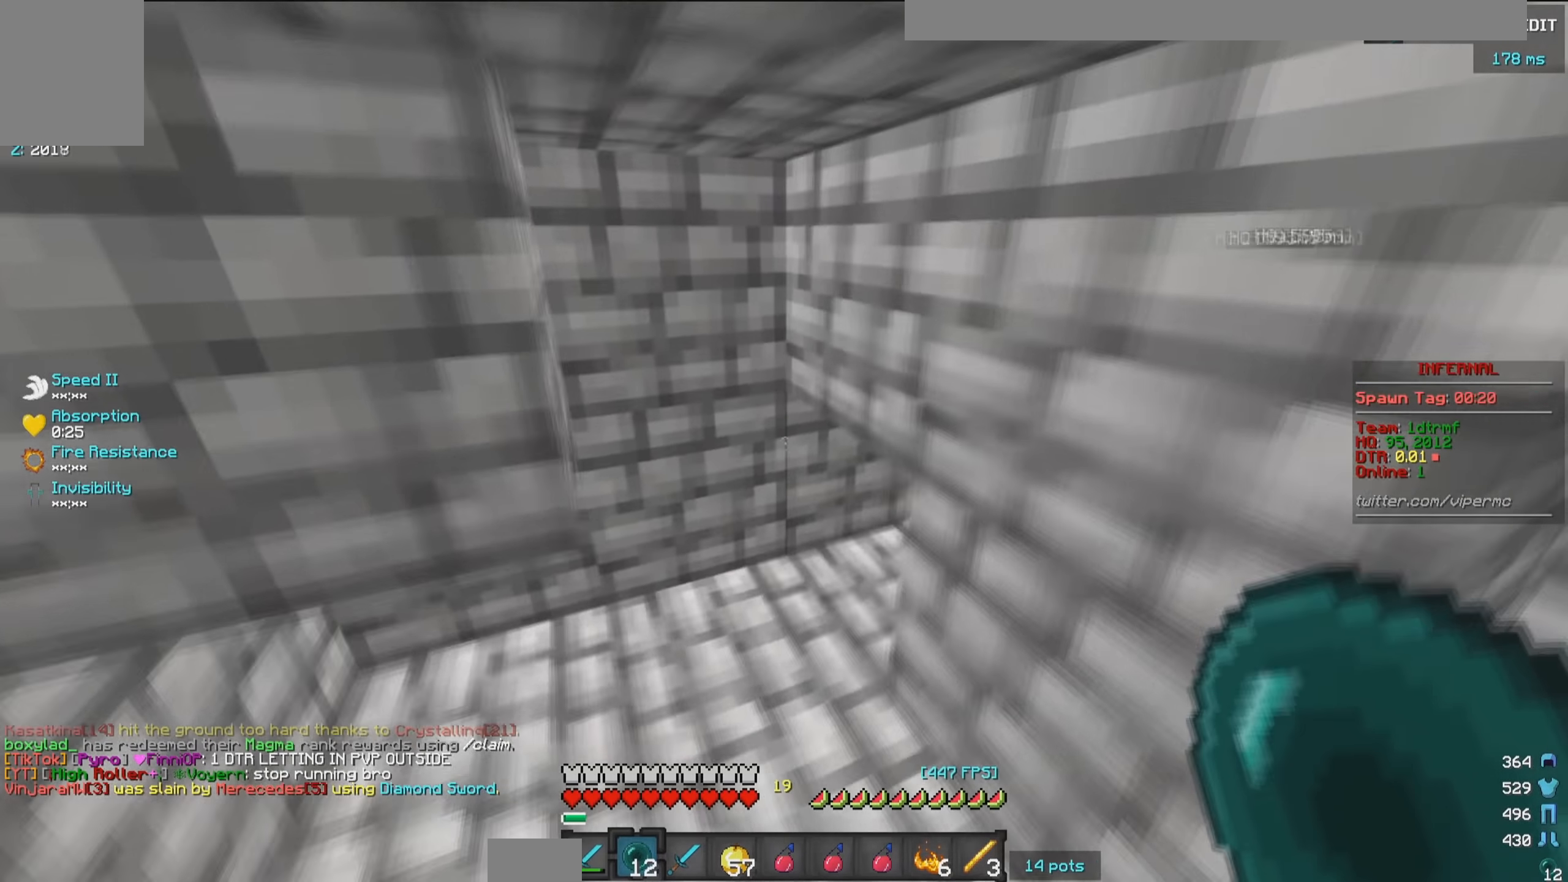
{"keys": ["w"], "mouse": [], "events": [[184, "a", "up"], [184, "w", "up"], [467, "w", "down"]]}
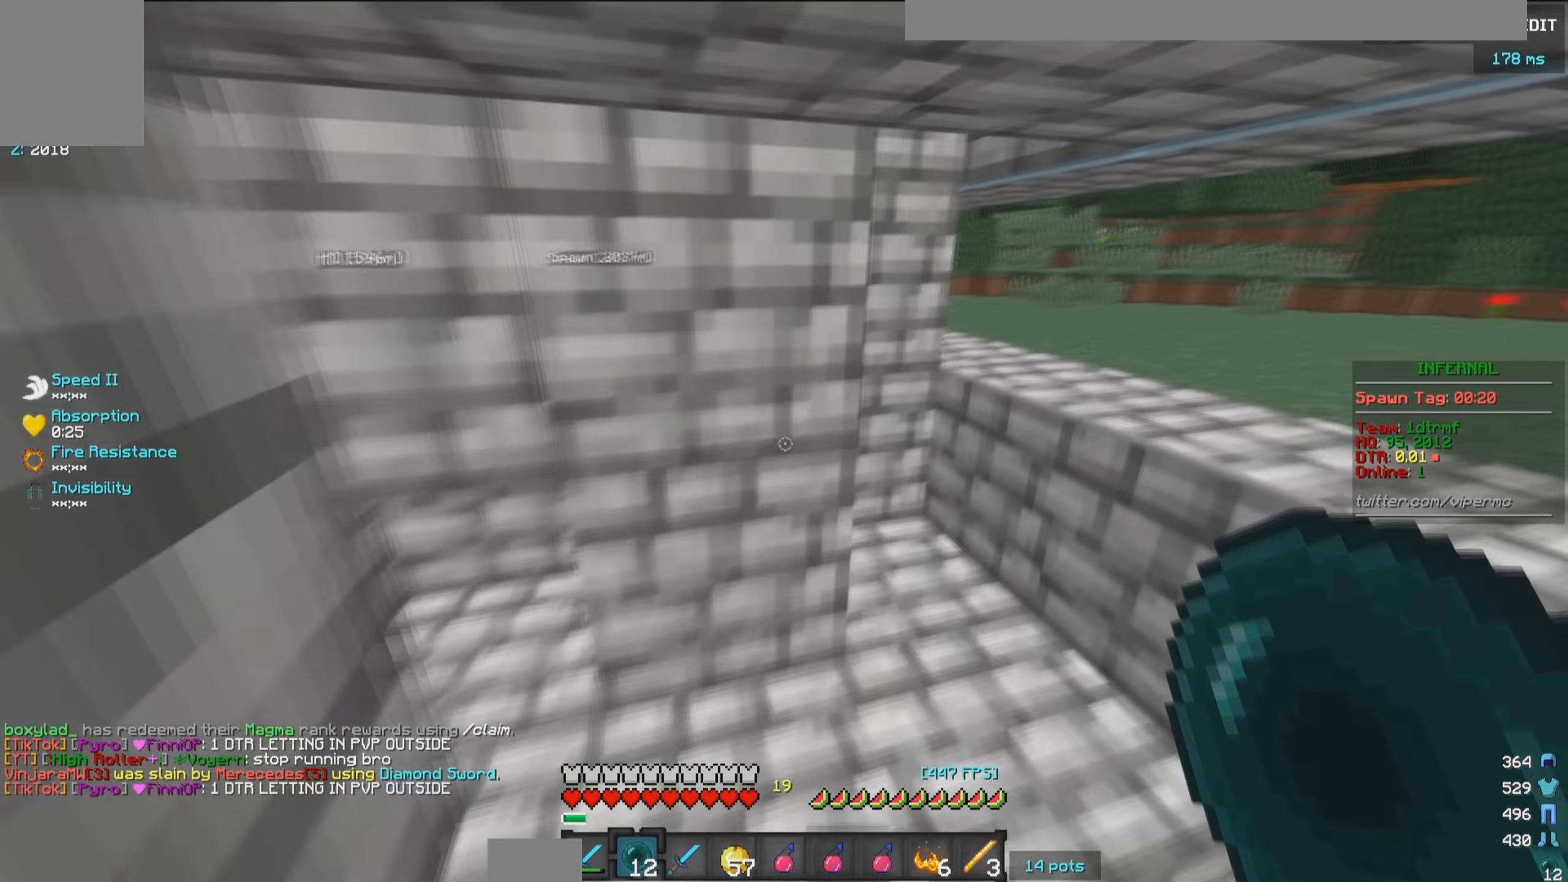
{"keys": [], "mouse": [], "events": [[67, "w", "up"]]}
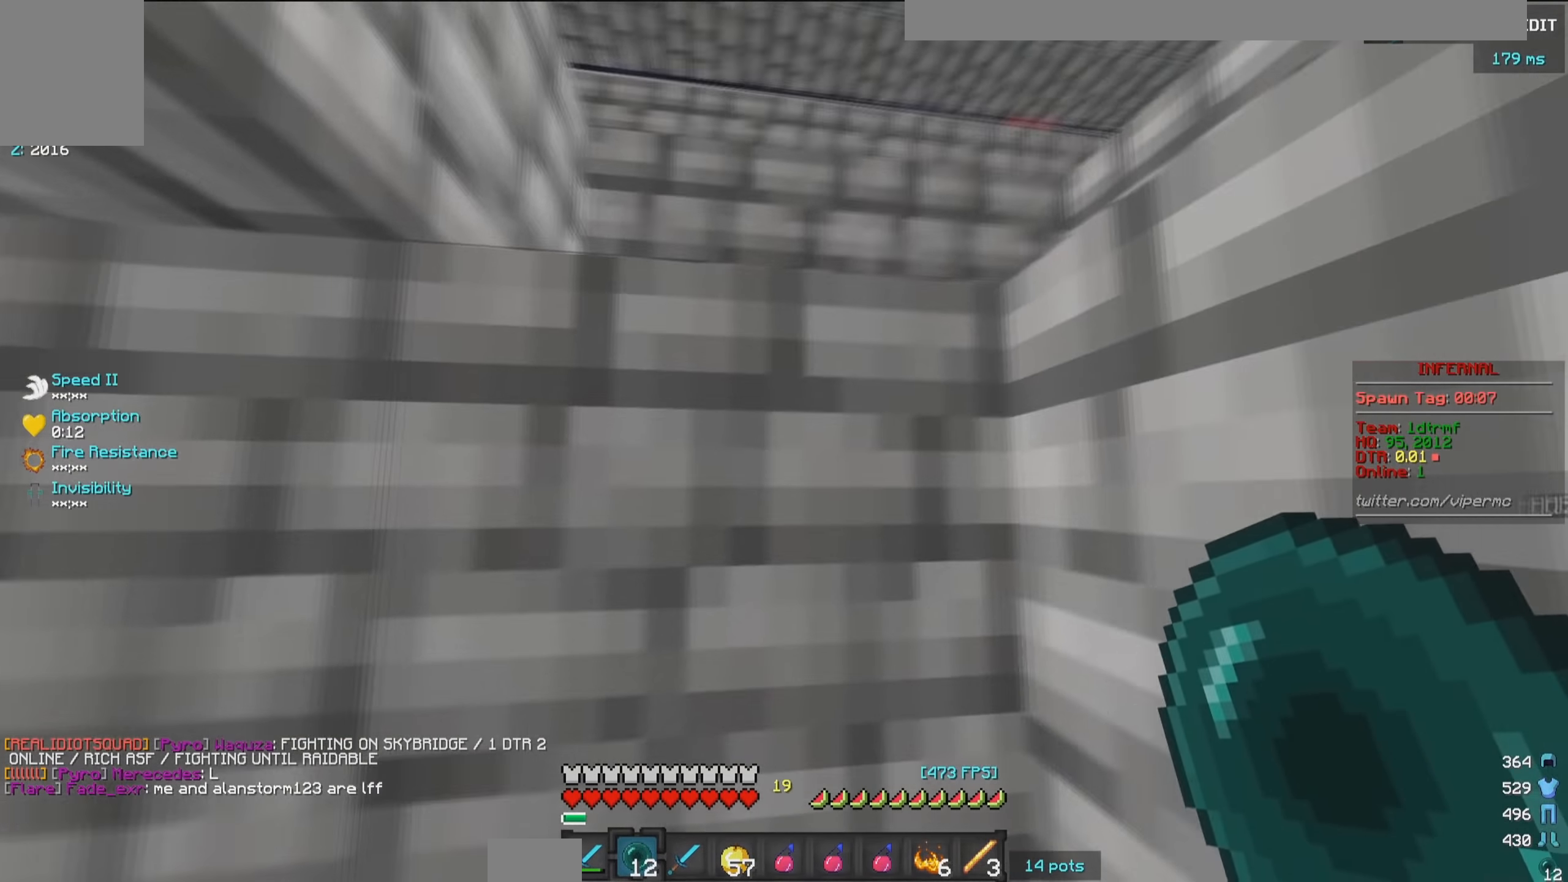
{"keys": ["a", "w"], "mouse": [], "events": [[267, "a", "down"], [467, "w", "down"]]}
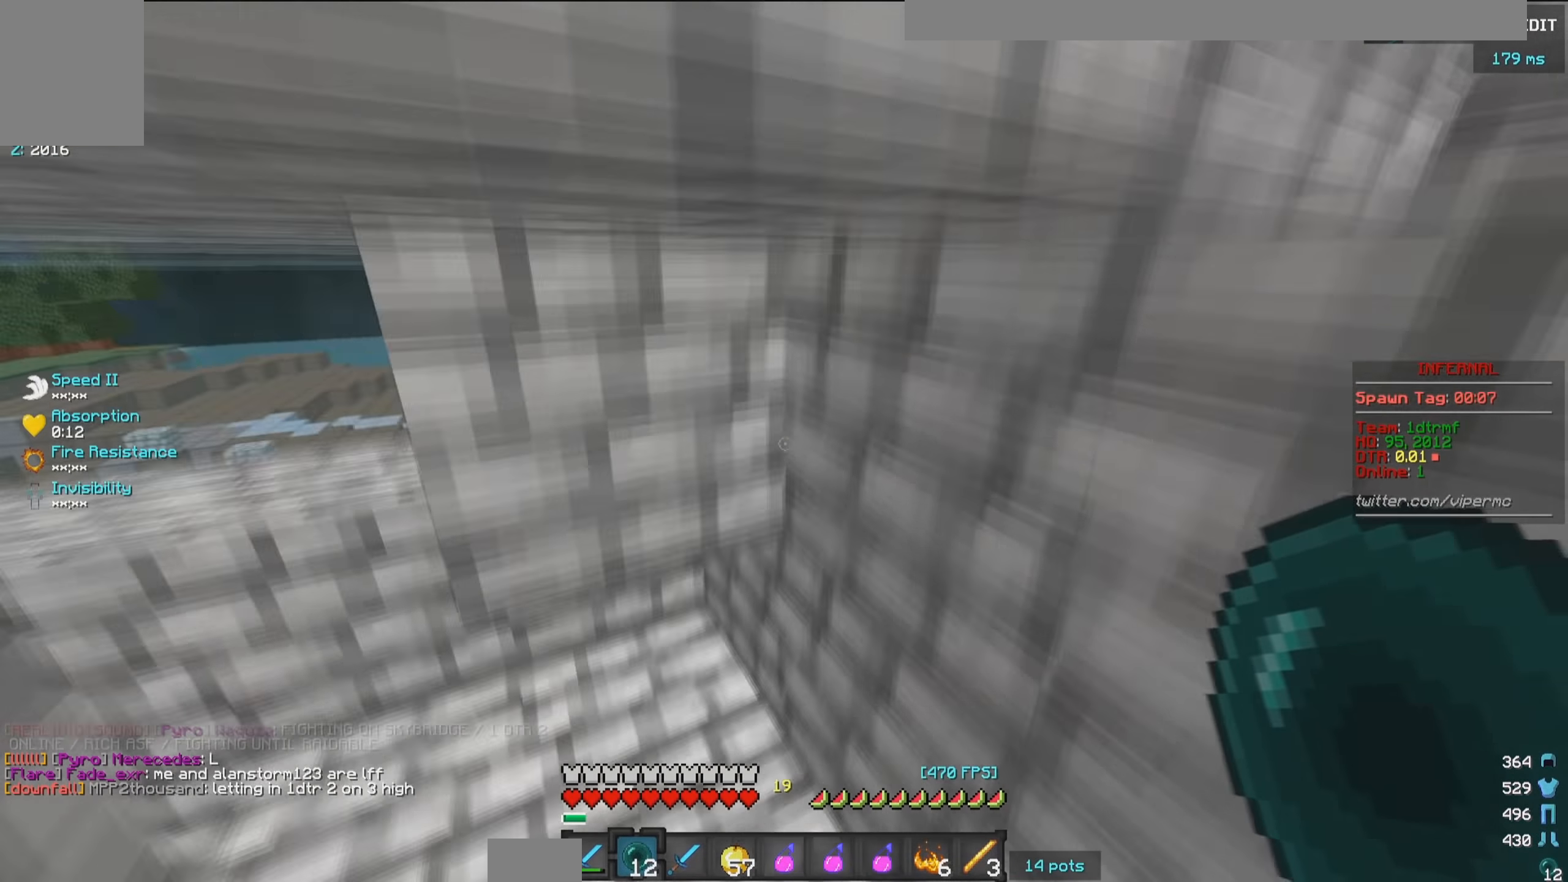
{"keys": ["w"], "mouse": [], "events": [[200, "w", "up"], [284, "a", "up"], [400, "w", "down"]]}
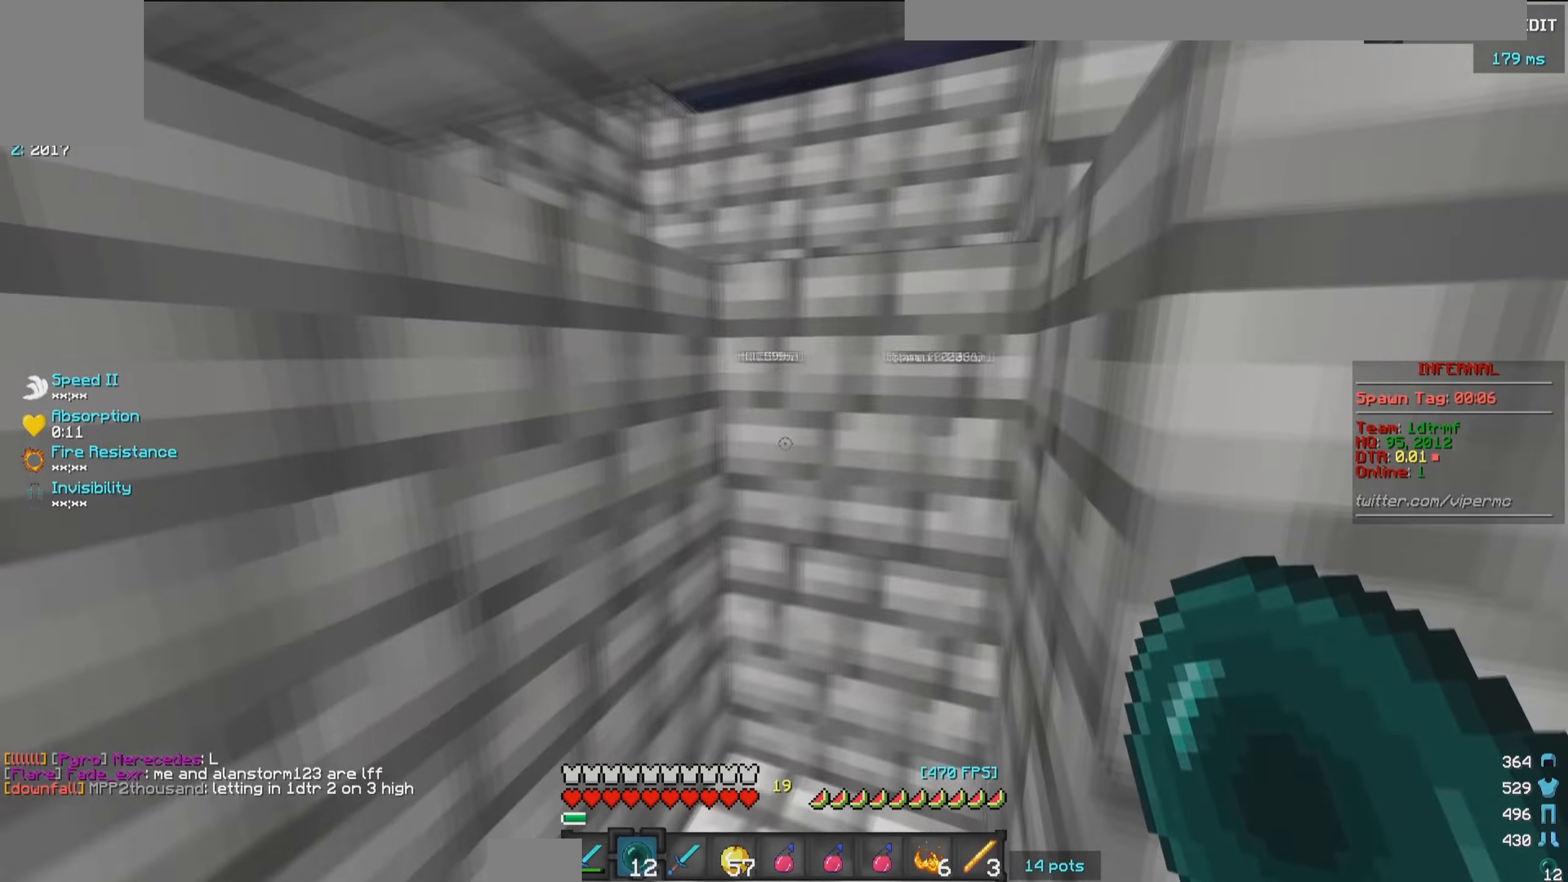
{"keys": [], "mouse": [], "events": [[267, "w", "up"]]}
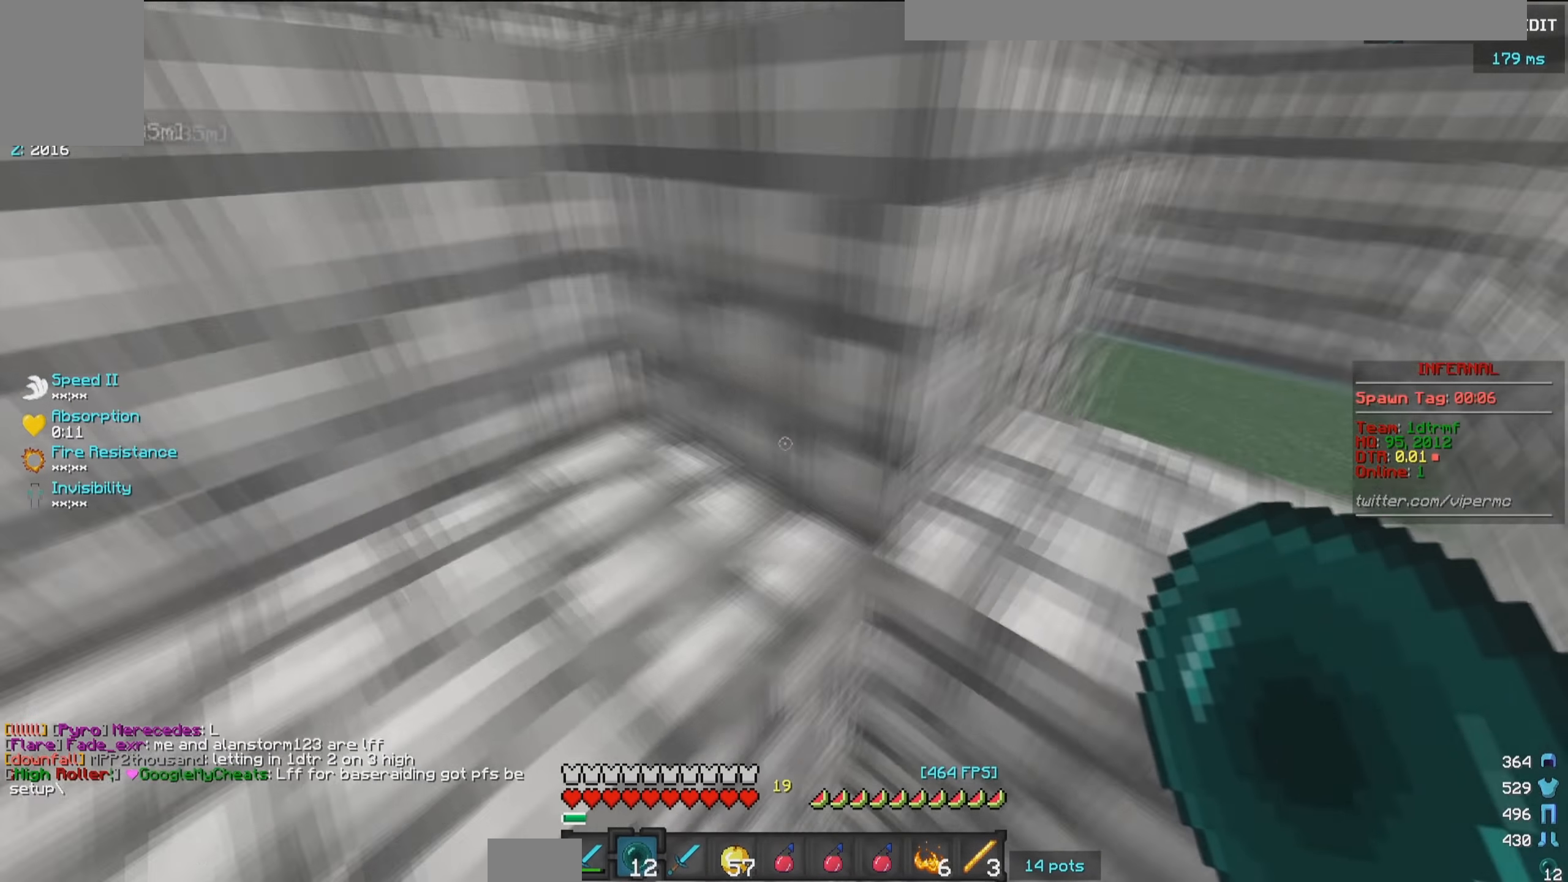
{"keys": ["d", "w"], "mouse": [], "events": [[50, "d", "down"], [134, "w", "down"]]}
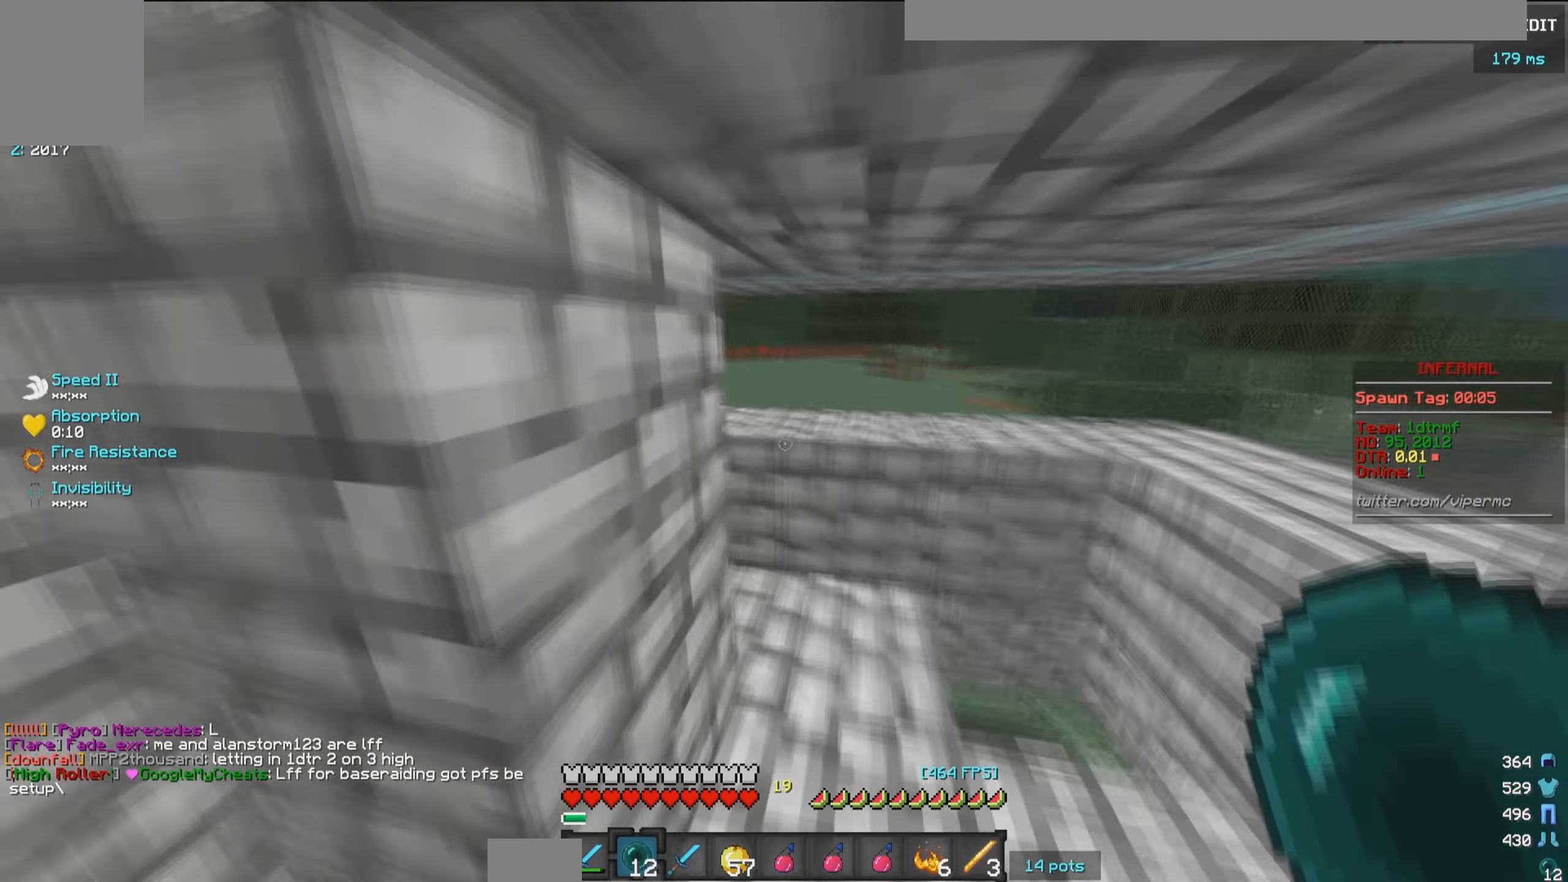
{"keys": ["d"], "mouse": [], "events": [[100, "d", "up"], [217, "d", "down"], [367, "w", "up"]]}
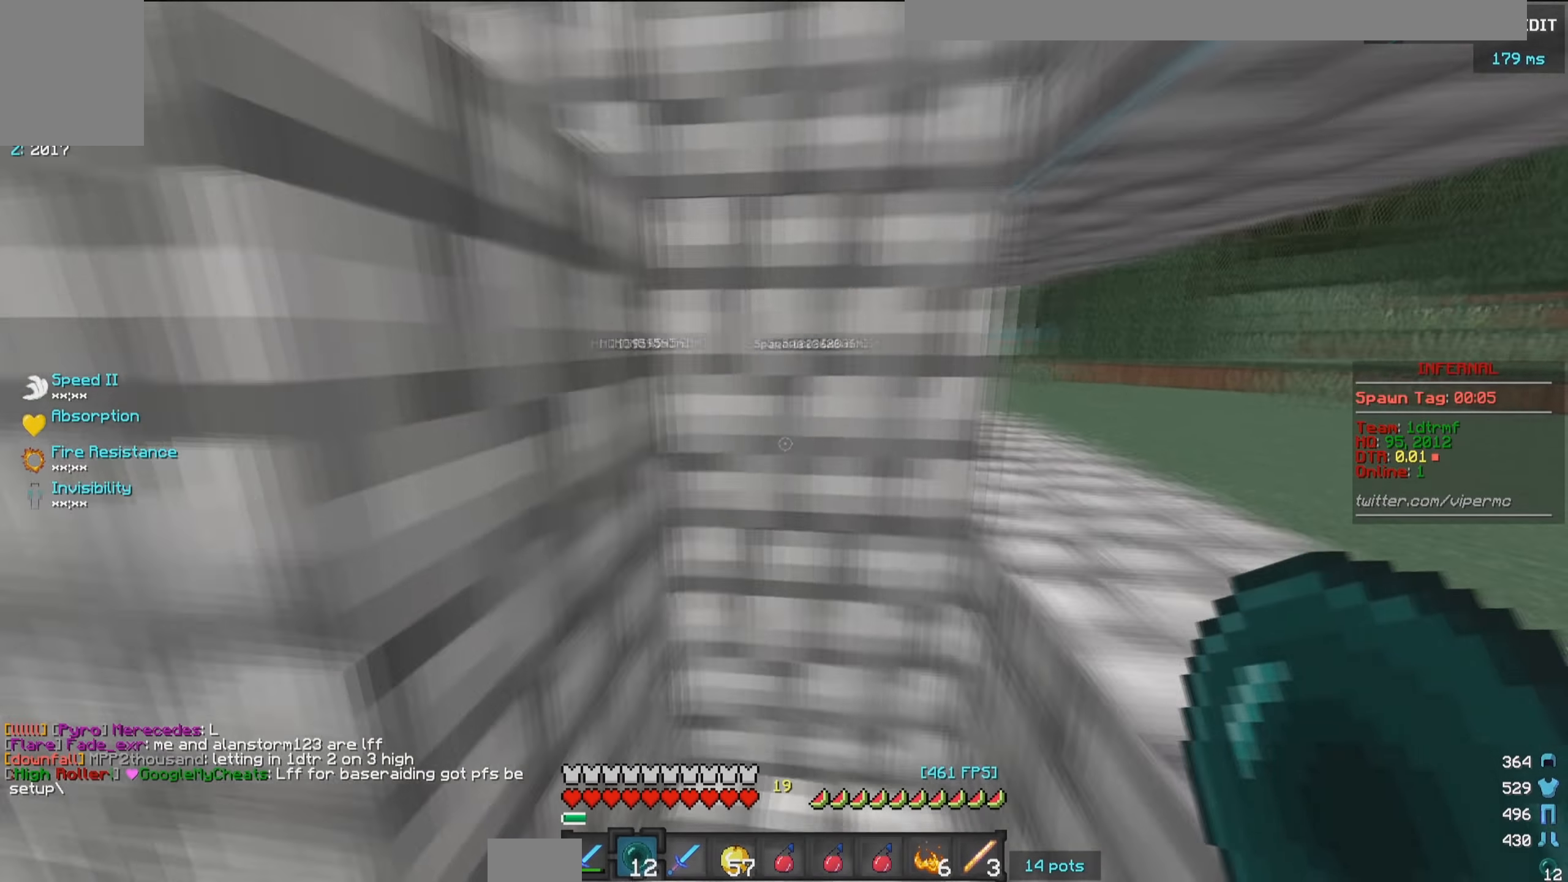
{"keys": ["a", "w"], "mouse": [], "events": [[17, "a", "down"], [17, "d", "up"], [134, "w", "down"]]}
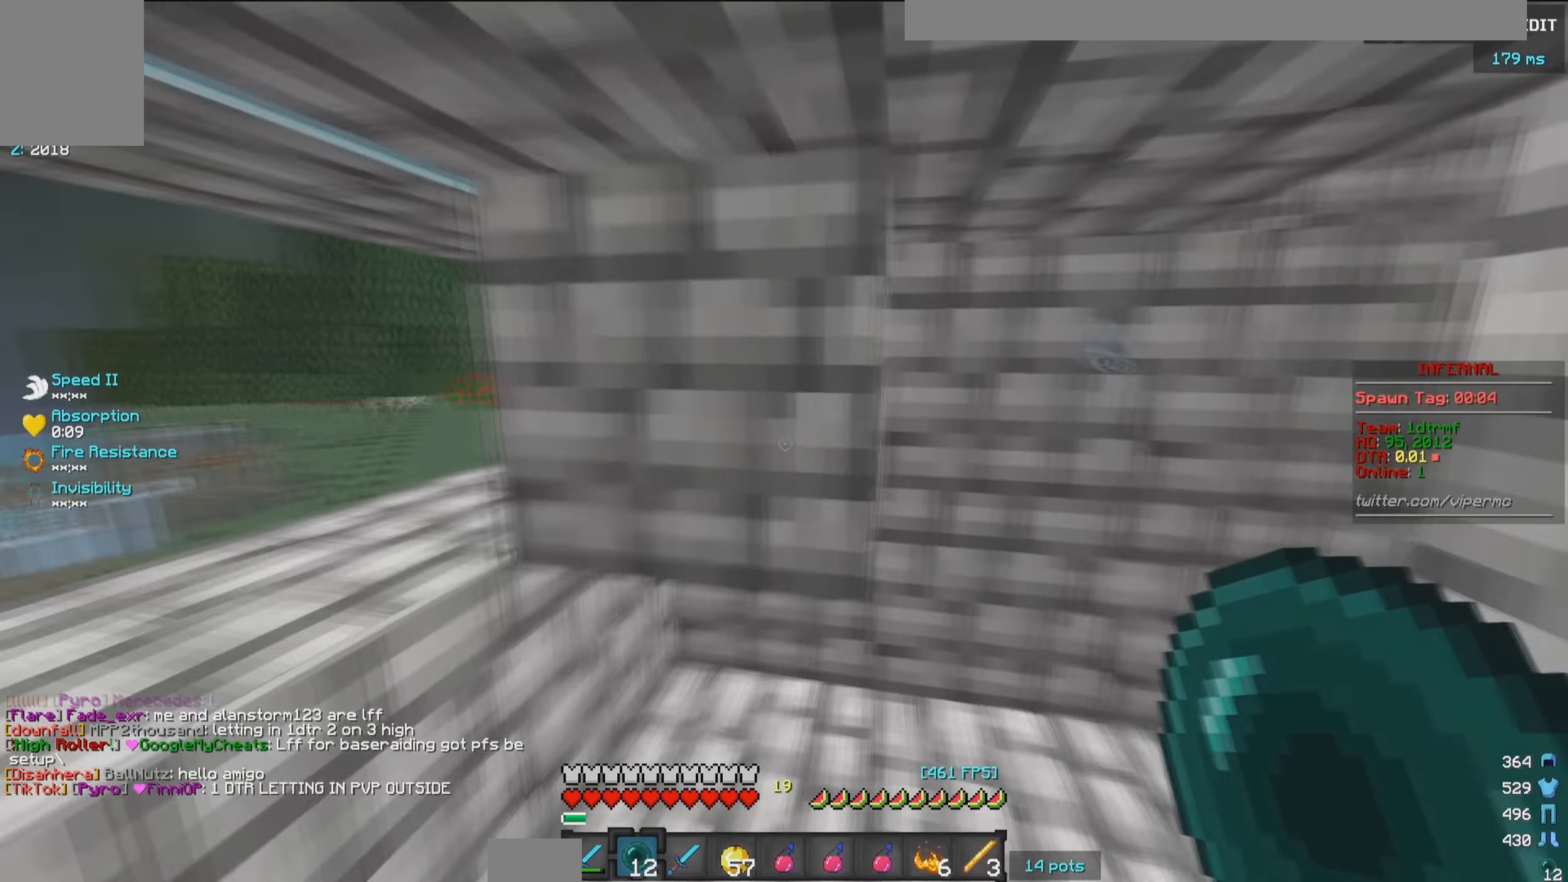
{"keys": ["w"], "mouse": [], "events": [[34, "d", "down"], [84, "a", "up"], [284, "d", "up"]]}
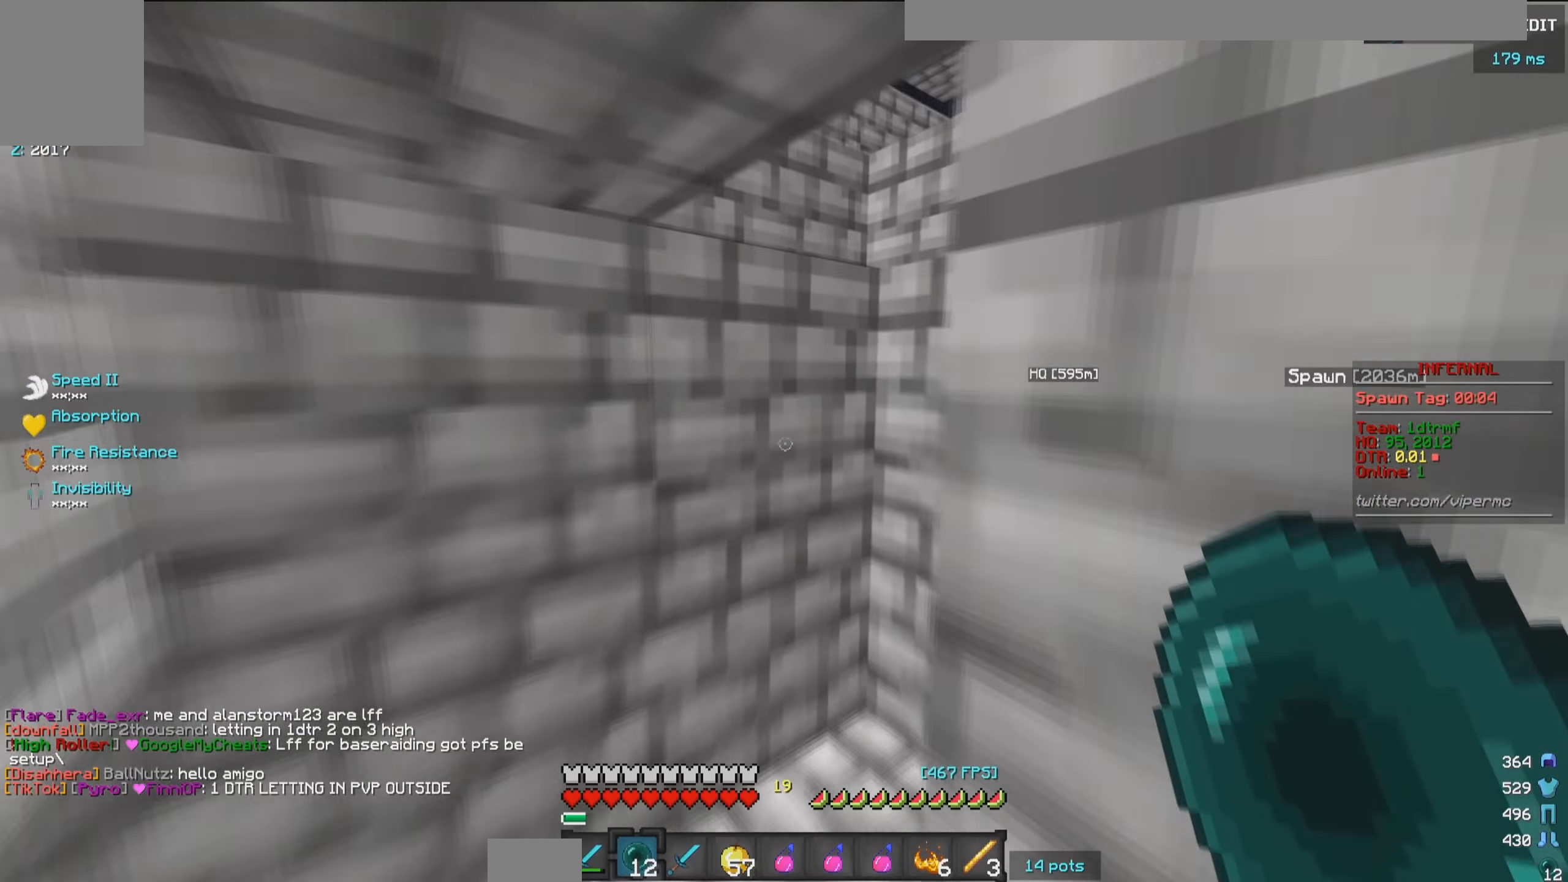
{"keys": [], "mouse": [], "events": [[417, "w", "up"]]}